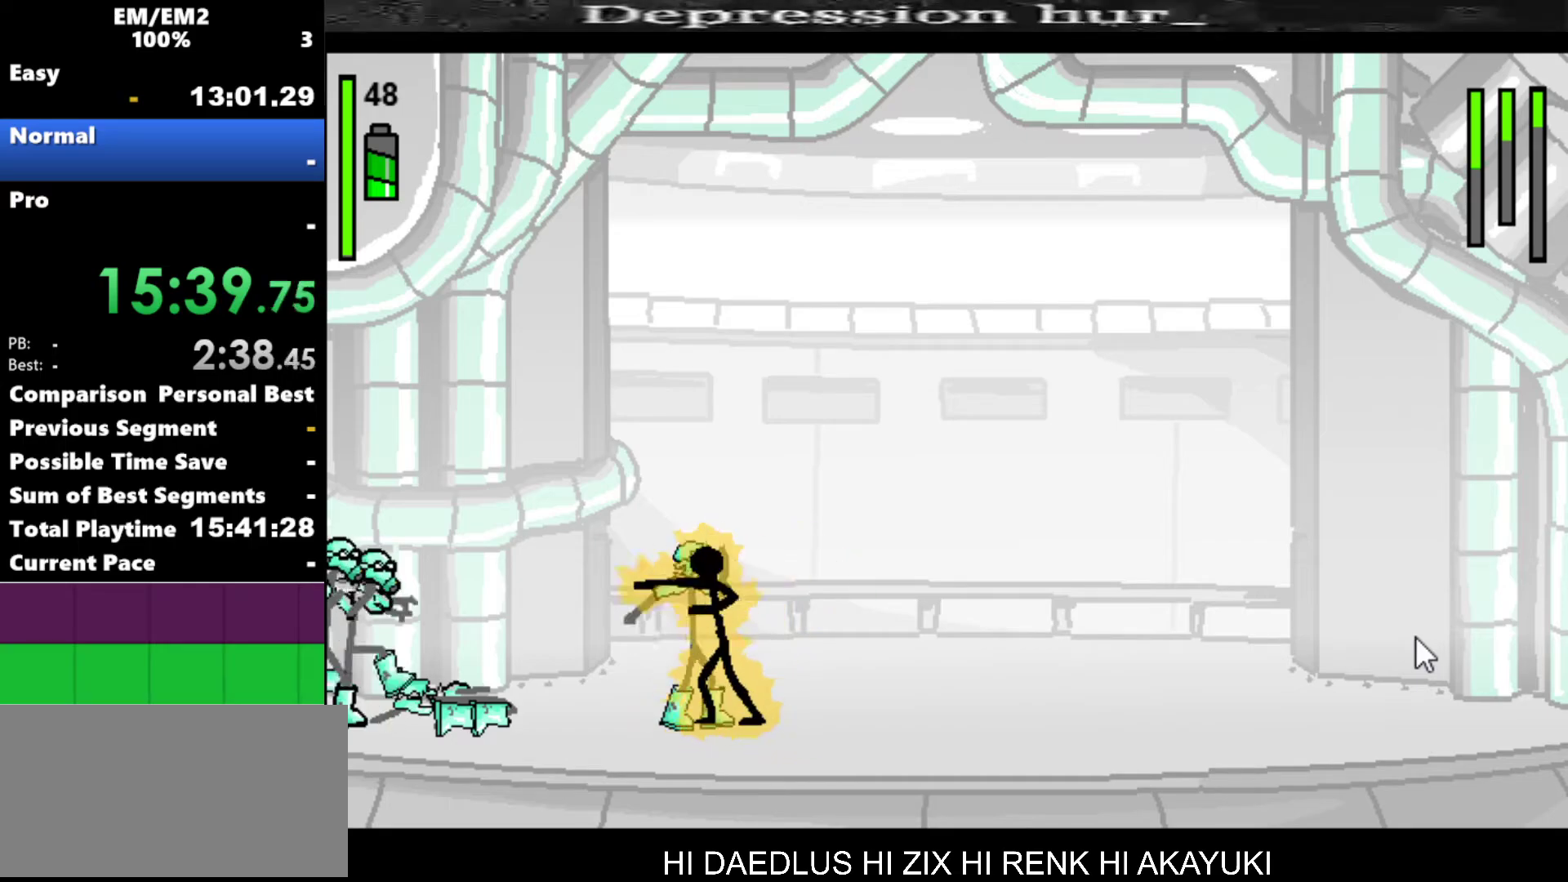
Gameplay with keyboard; each line is a JSON object with the keys held at the frame after it. "events" lists presses ("down") and releases ("up") of "a", "d", "down", "e", "left", "q", "right", "s", "space", "up" and "w" between this image and that frame as [ms after this image, input, new state], when the widget could be followed in between. No other keys are recorded. Mouse input is not recorded.
{"keys": [], "events": [[367, "a", "up"]]}
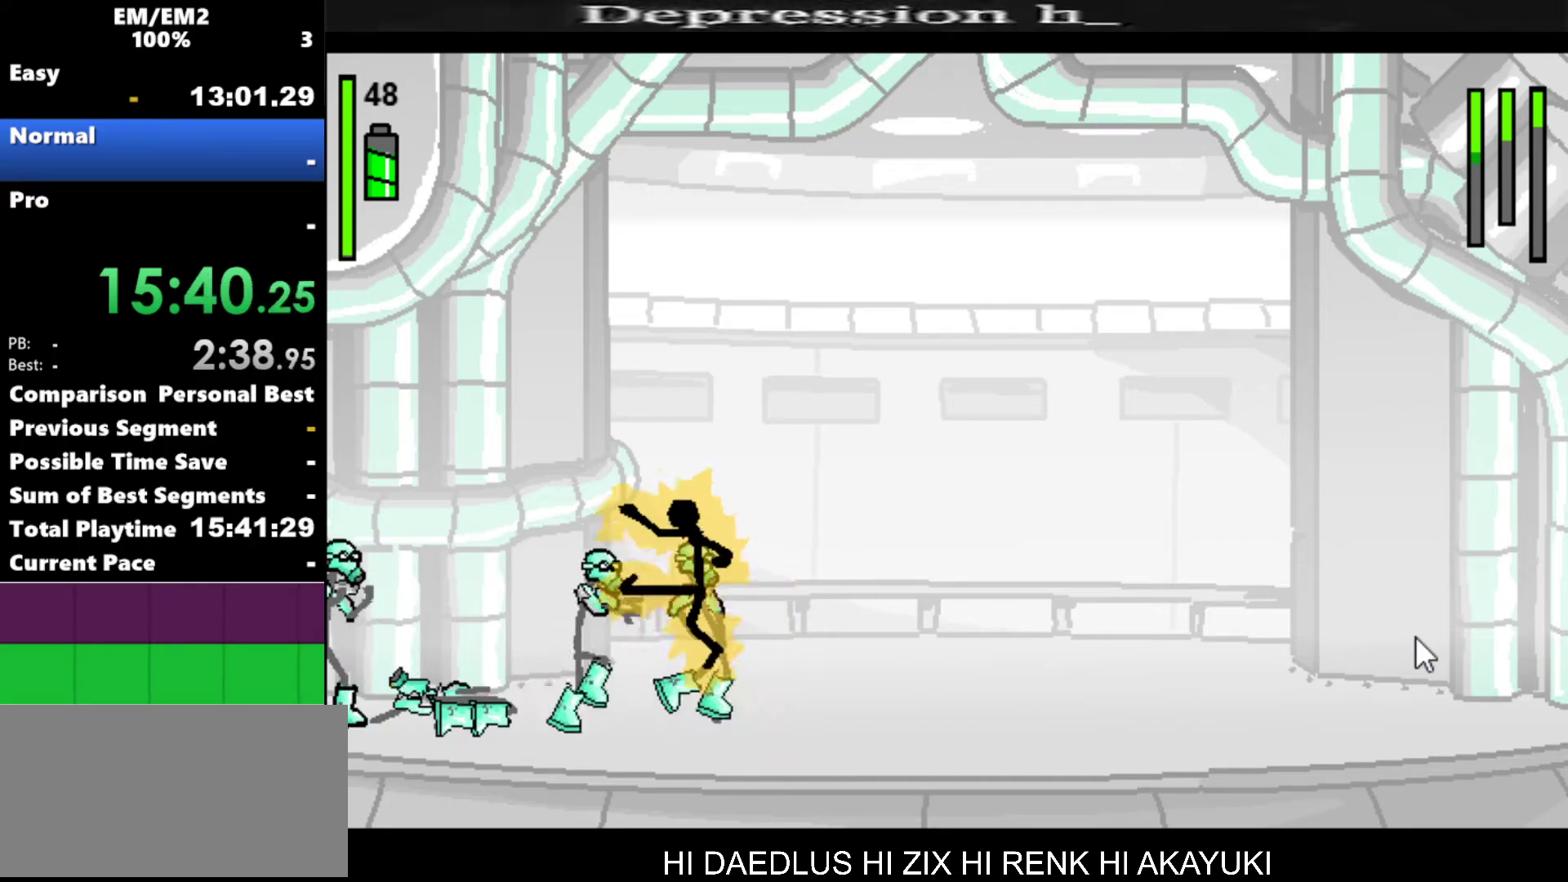
{"keys": ["a"], "events": [[100, "a", "down"]]}
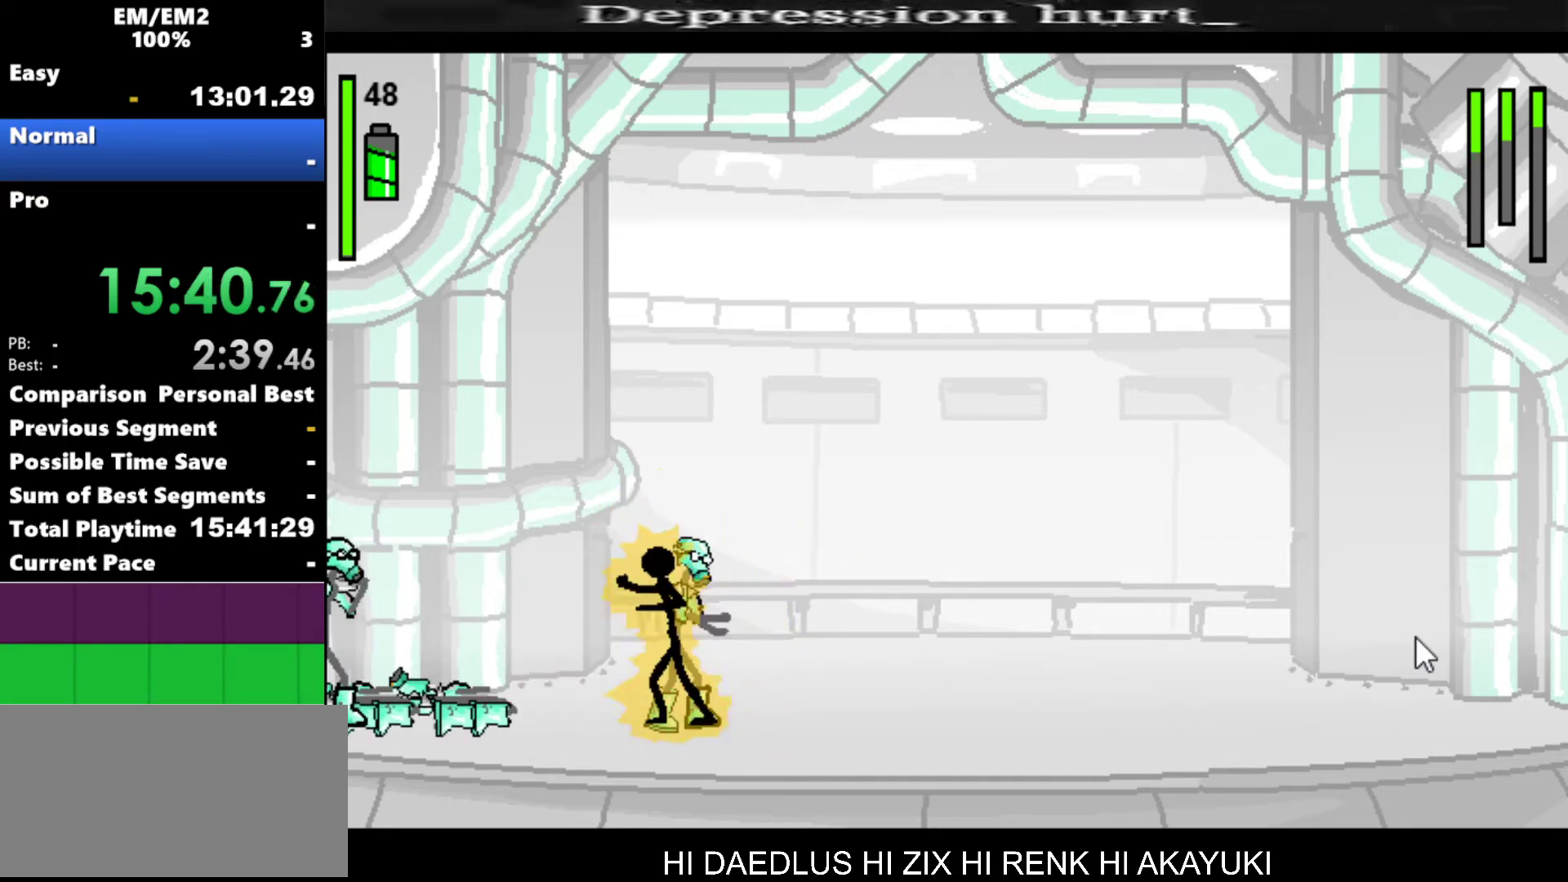
{"keys": [], "events": [[350, "a", "up"]]}
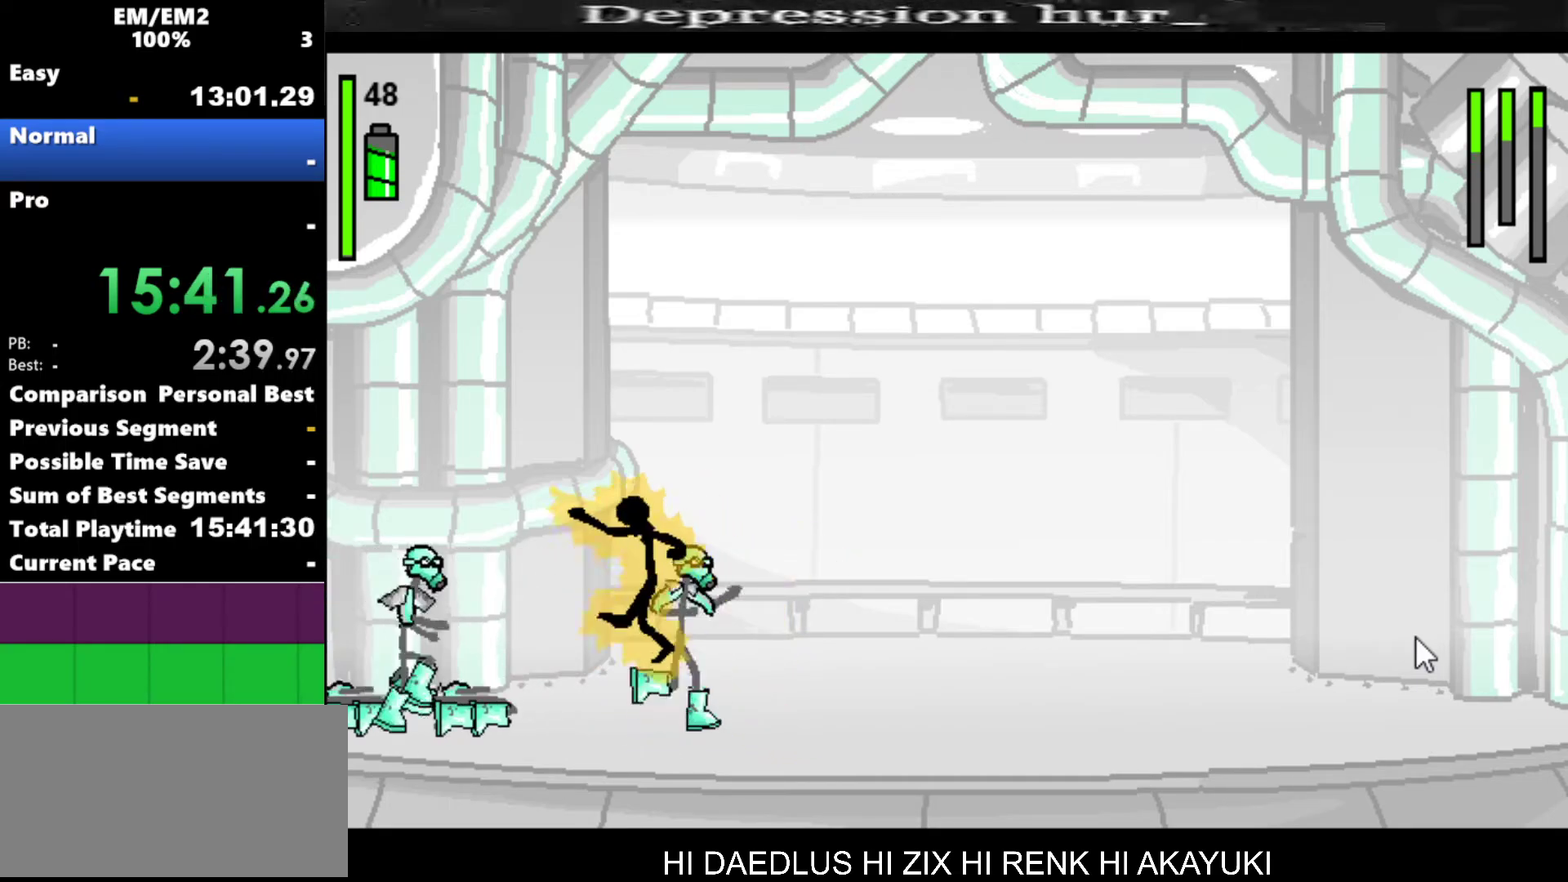
{"keys": ["right"], "events": [[84, "right", "down"]]}
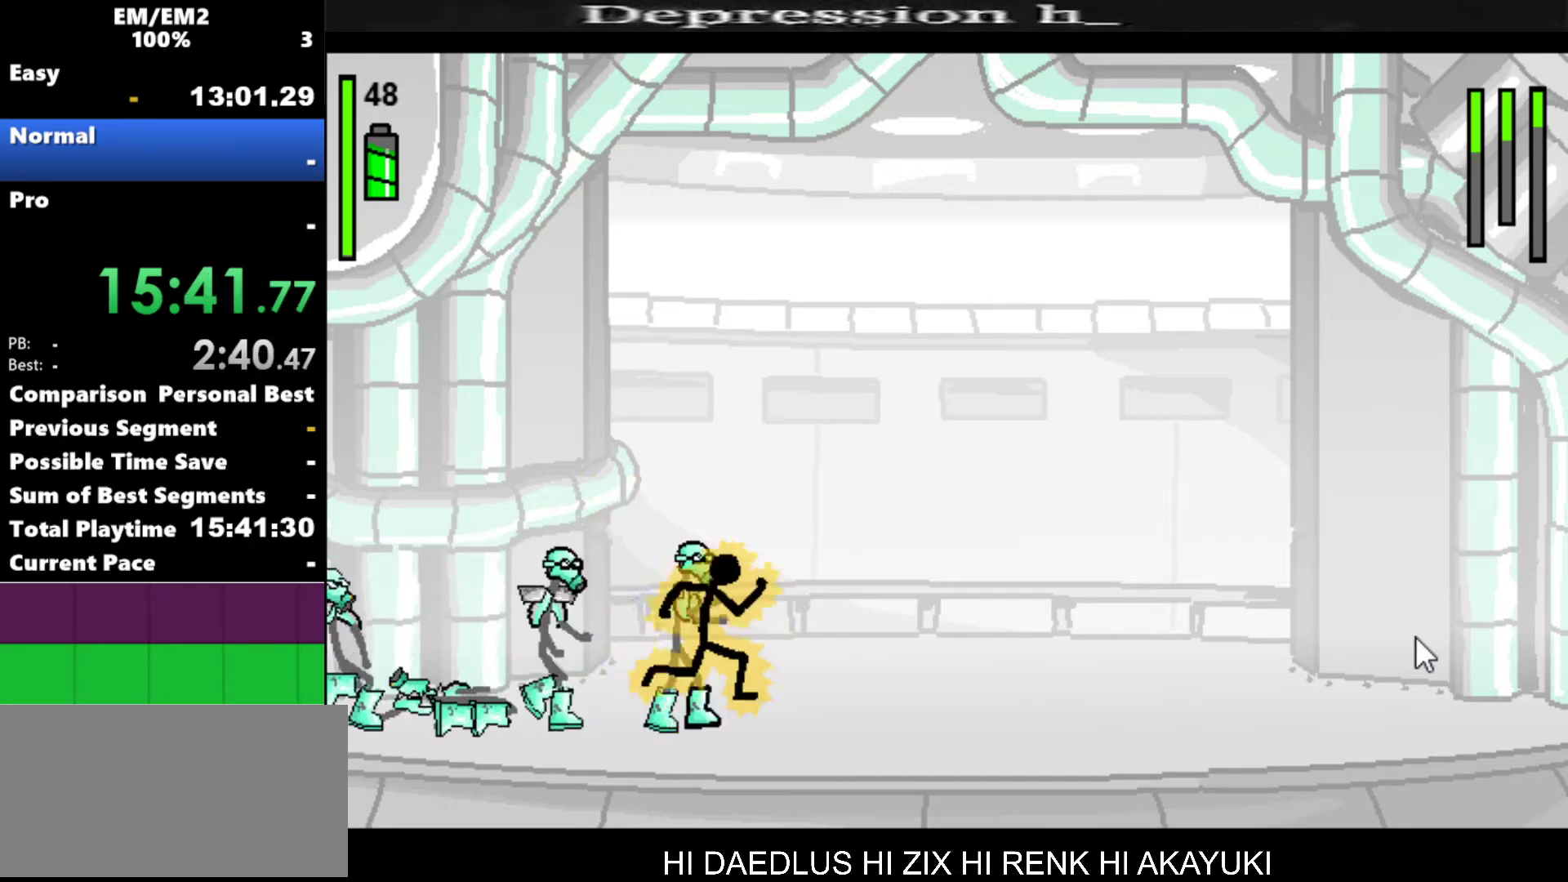
{"keys": ["a"], "events": [[200, "a", "down"], [200, "left", "down"], [200, "right", "up"], [300, "left", "up"]]}
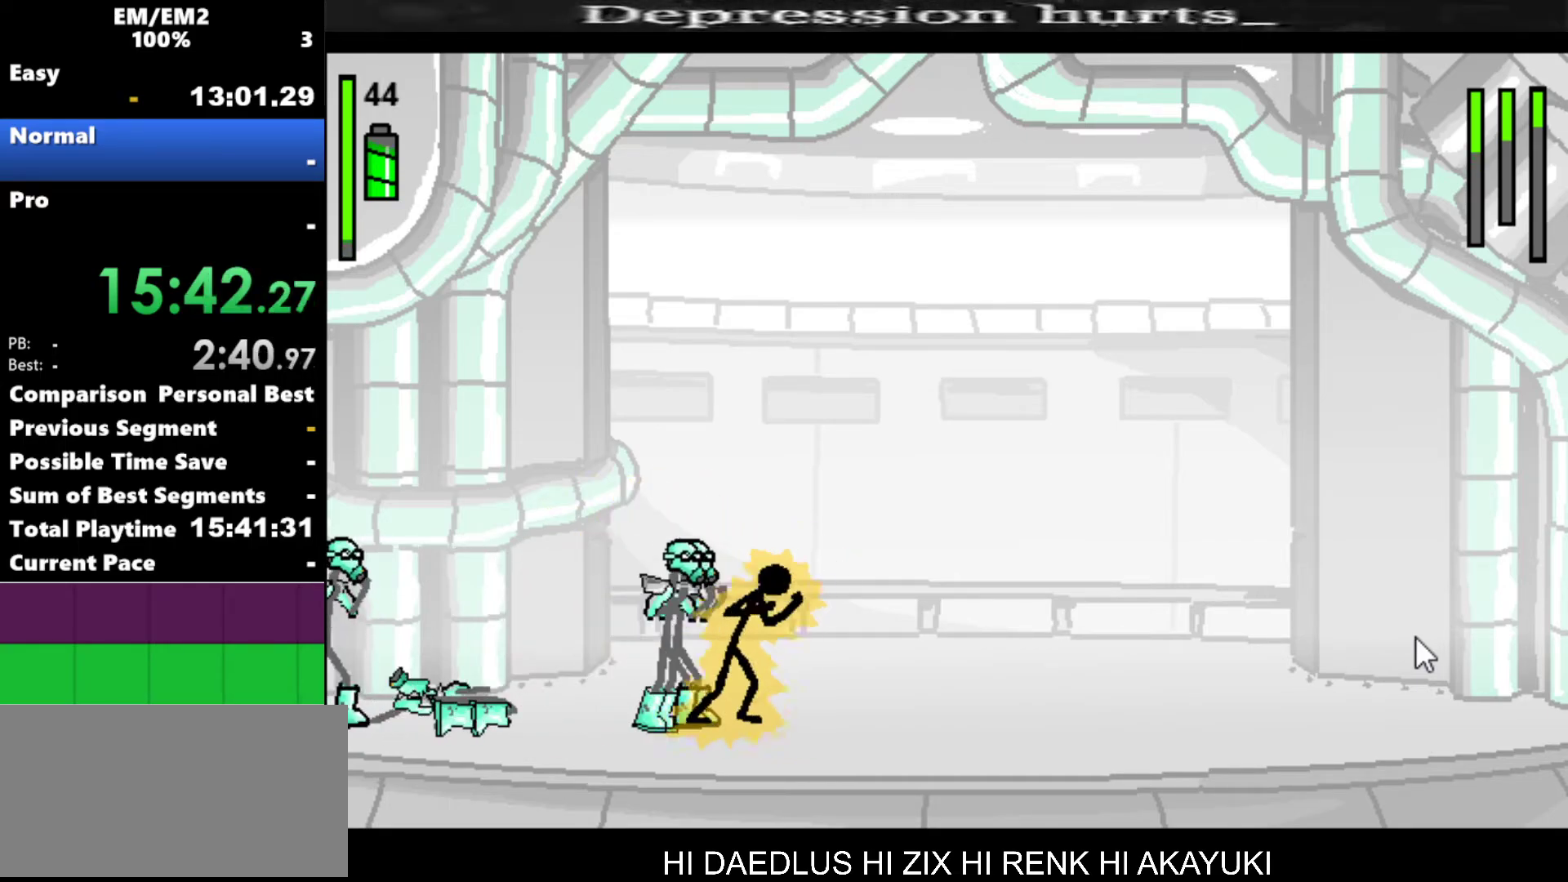
{"keys": ["a"], "events": [[167, "left", "down"], [267, "left", "up"]]}
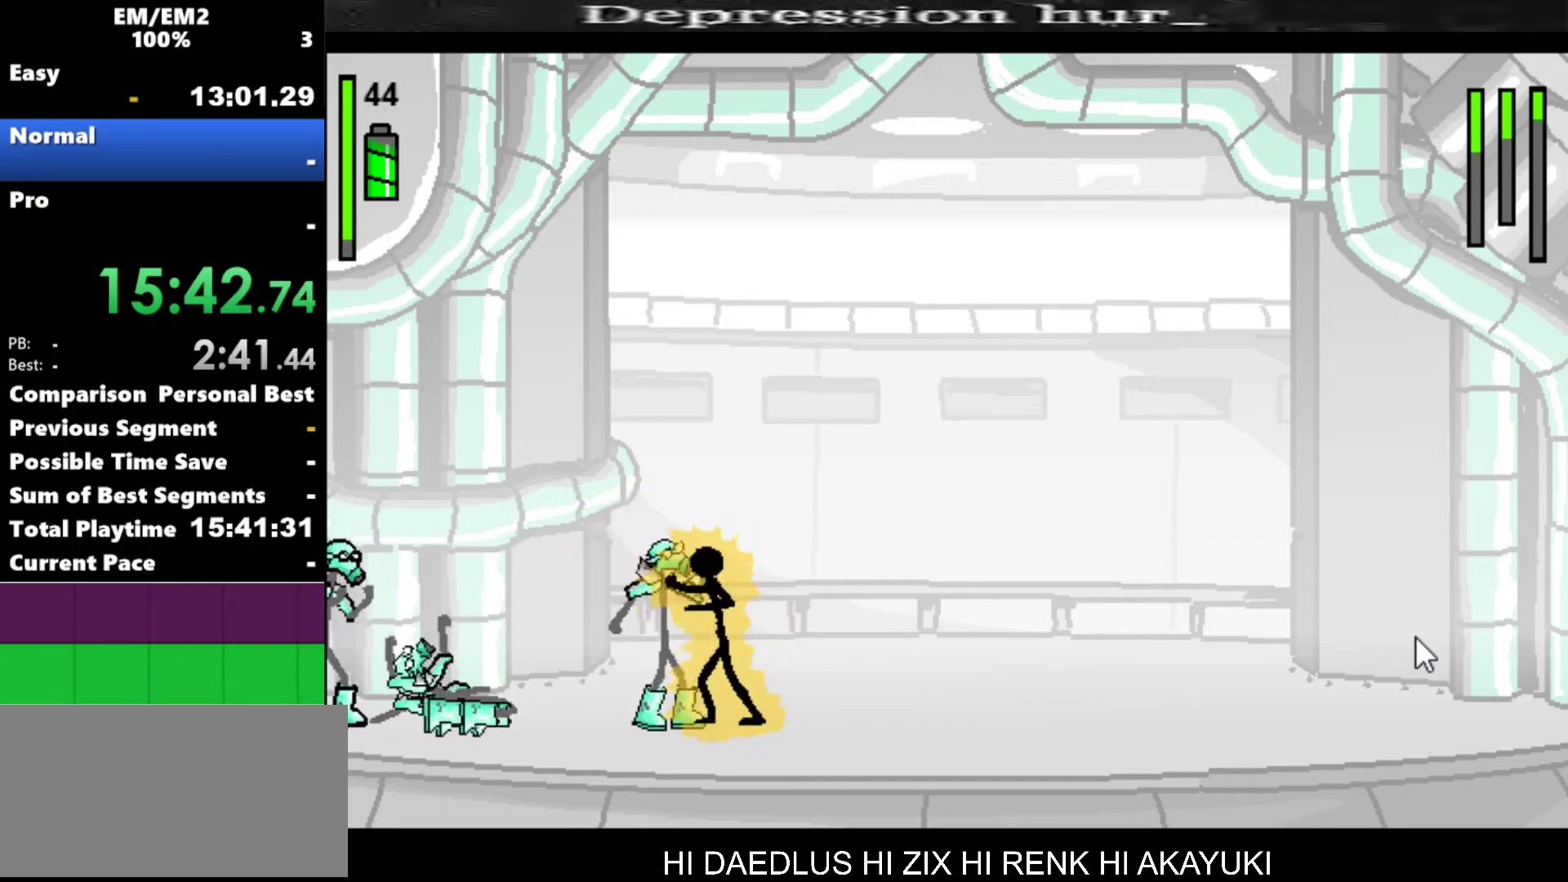
{"keys": [], "events": [[417, "a", "up"]]}
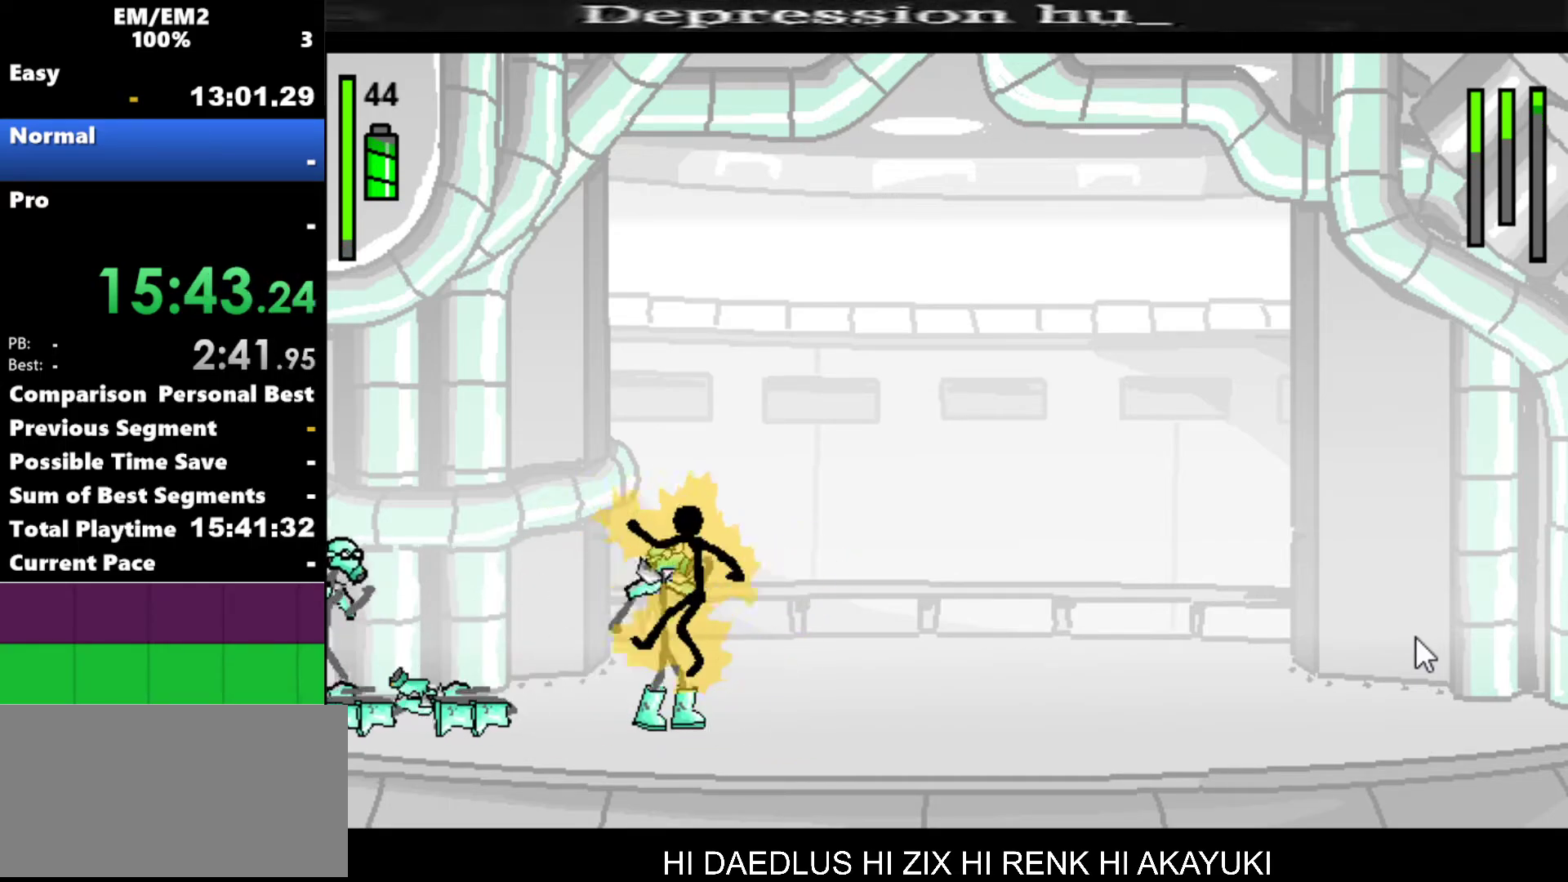
{"keys": ["a"], "events": [[250, "left", "down"], [334, "a", "down"], [384, "left", "up"]]}
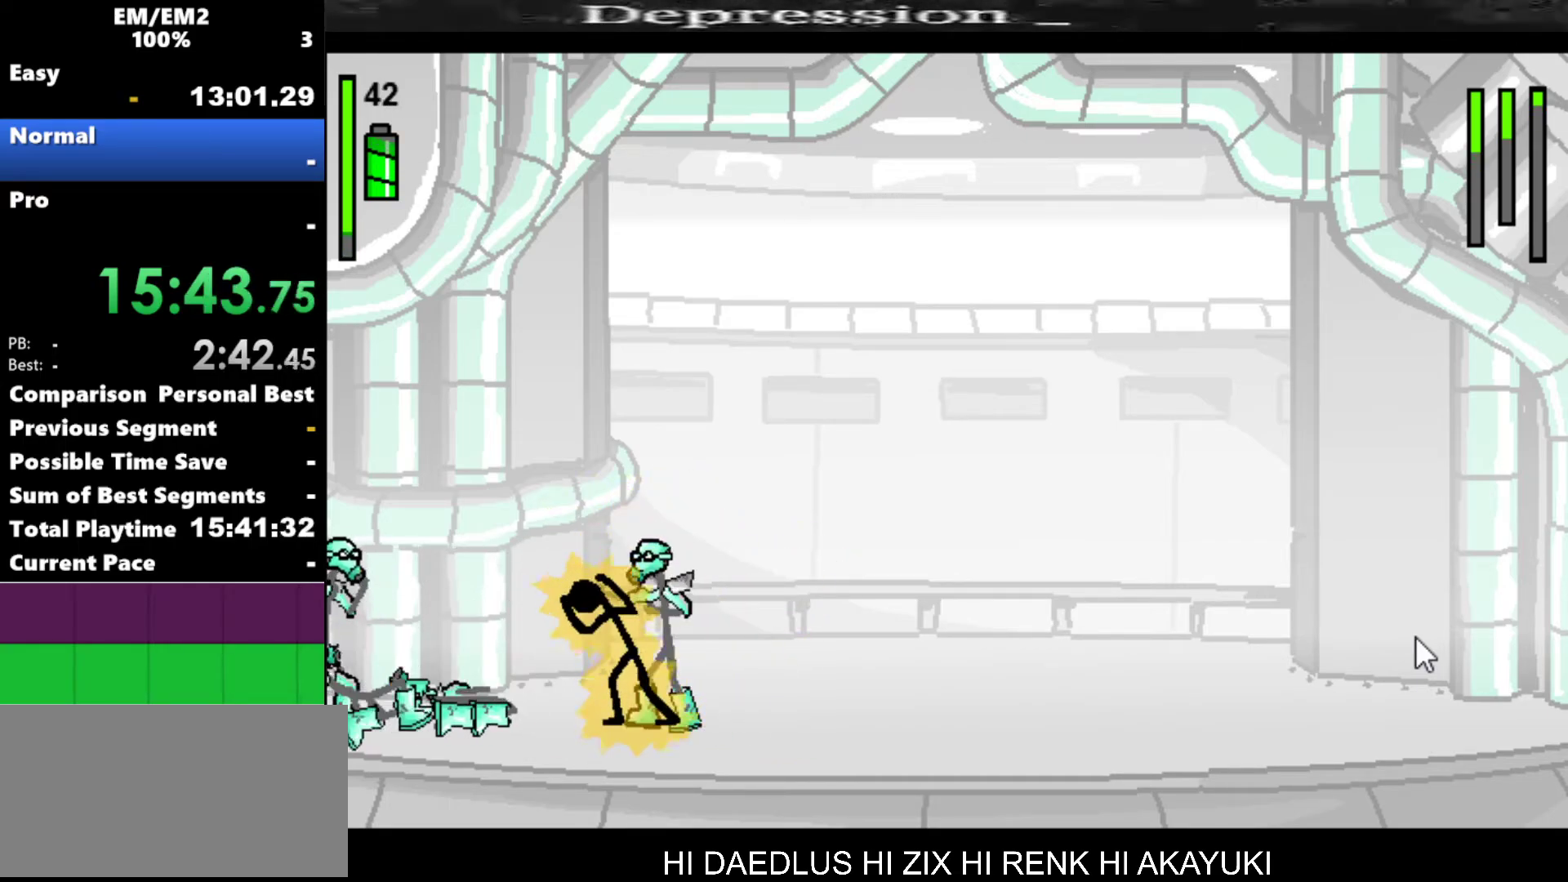
{"keys": ["a"], "events": [[300, "right", "down"], [500, "right", "up"]]}
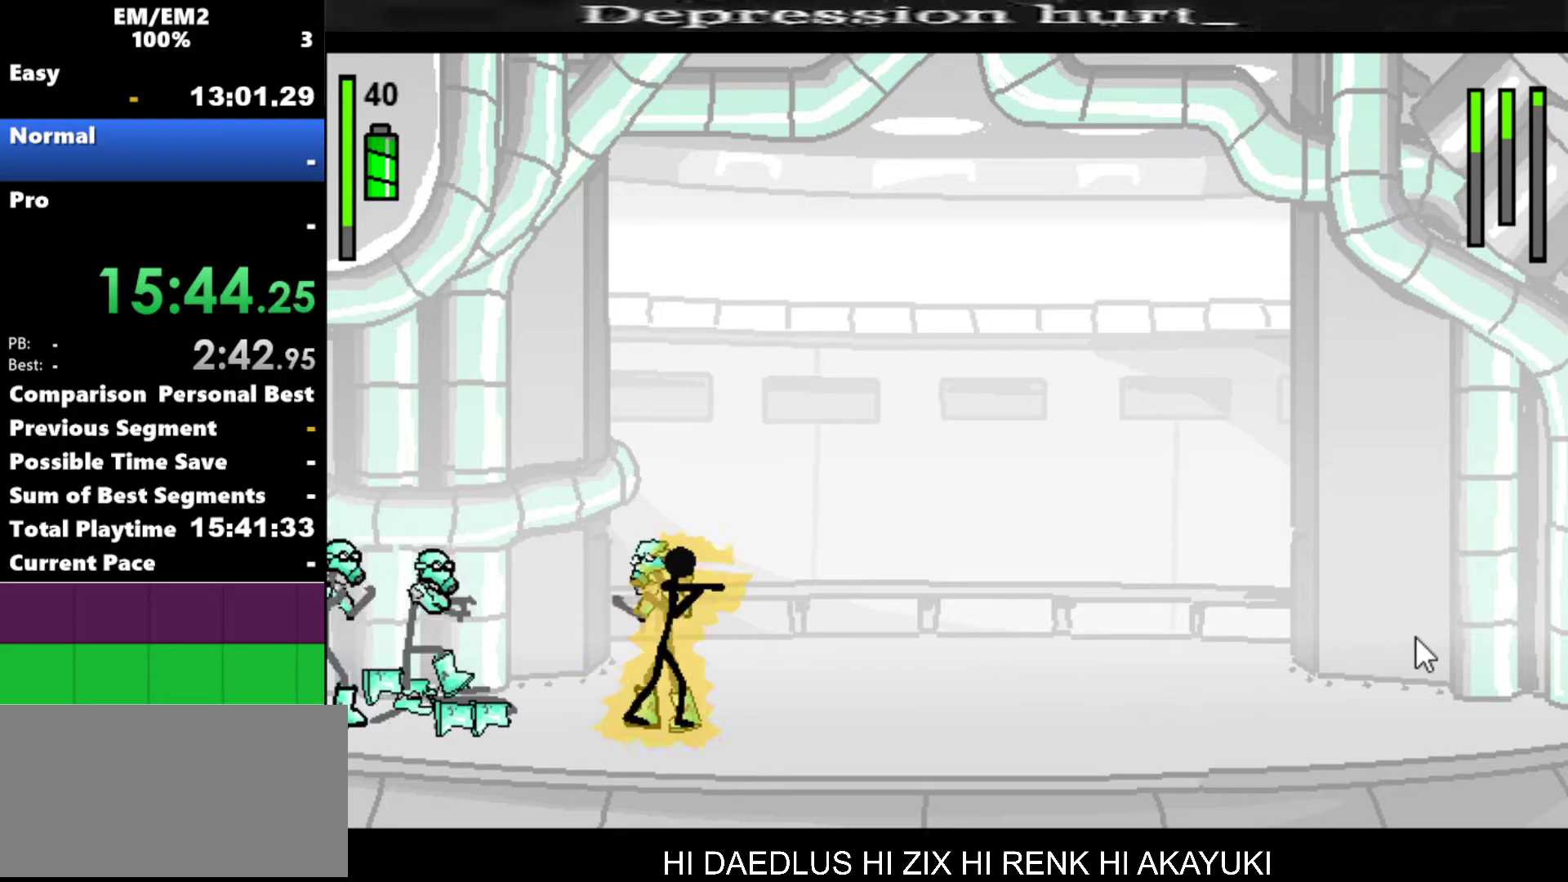
{"keys": ["a"], "events": []}
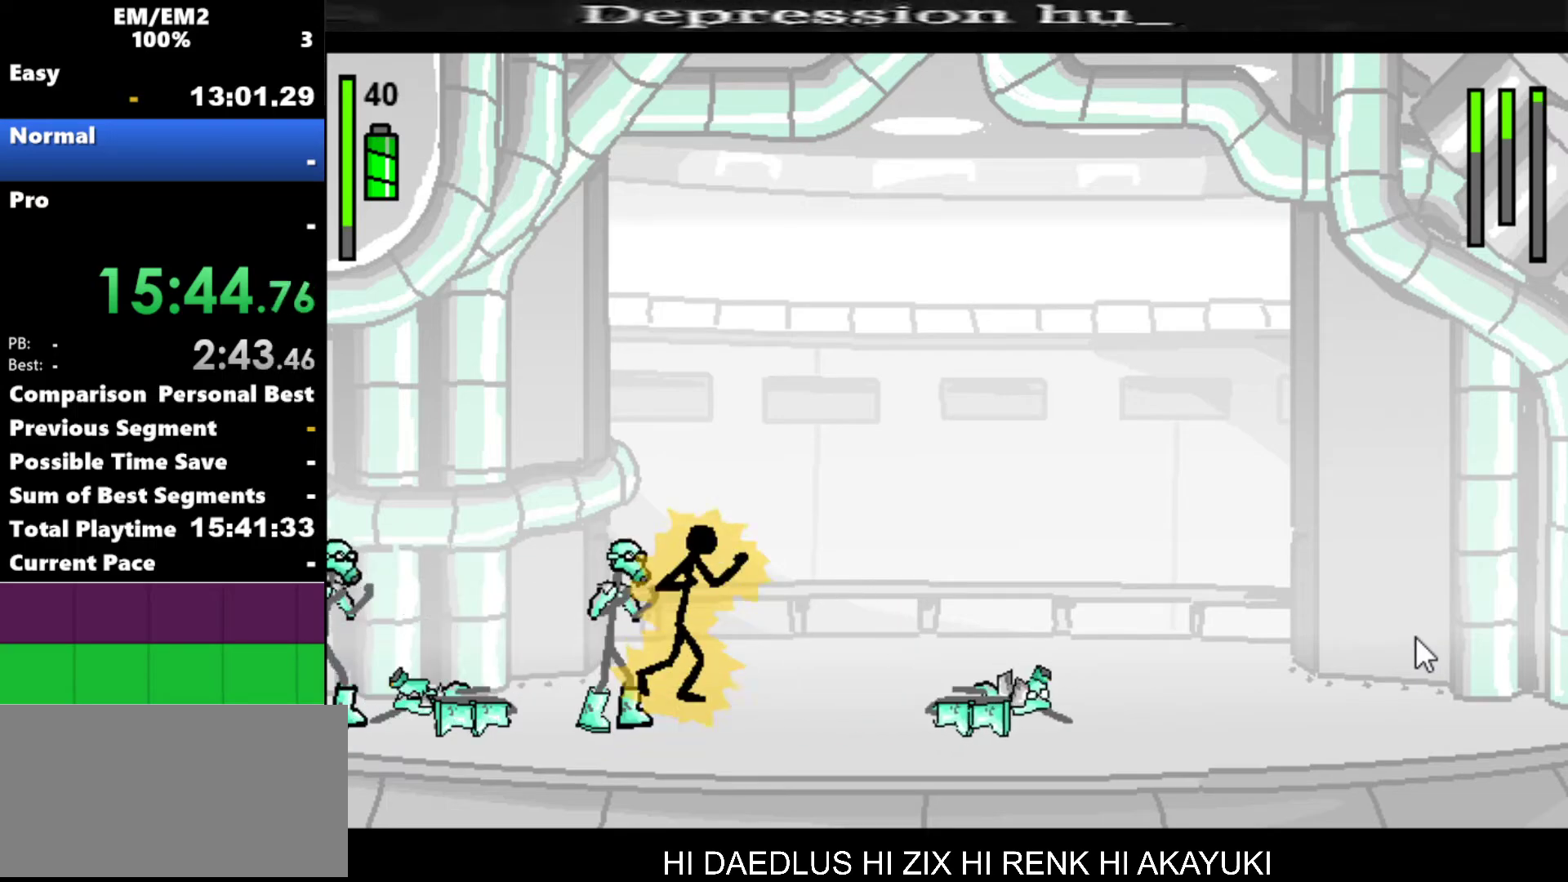
{"keys": ["a"], "events": [[17, "a", "up"], [234, "left", "down"], [334, "a", "down"], [384, "left", "up"]]}
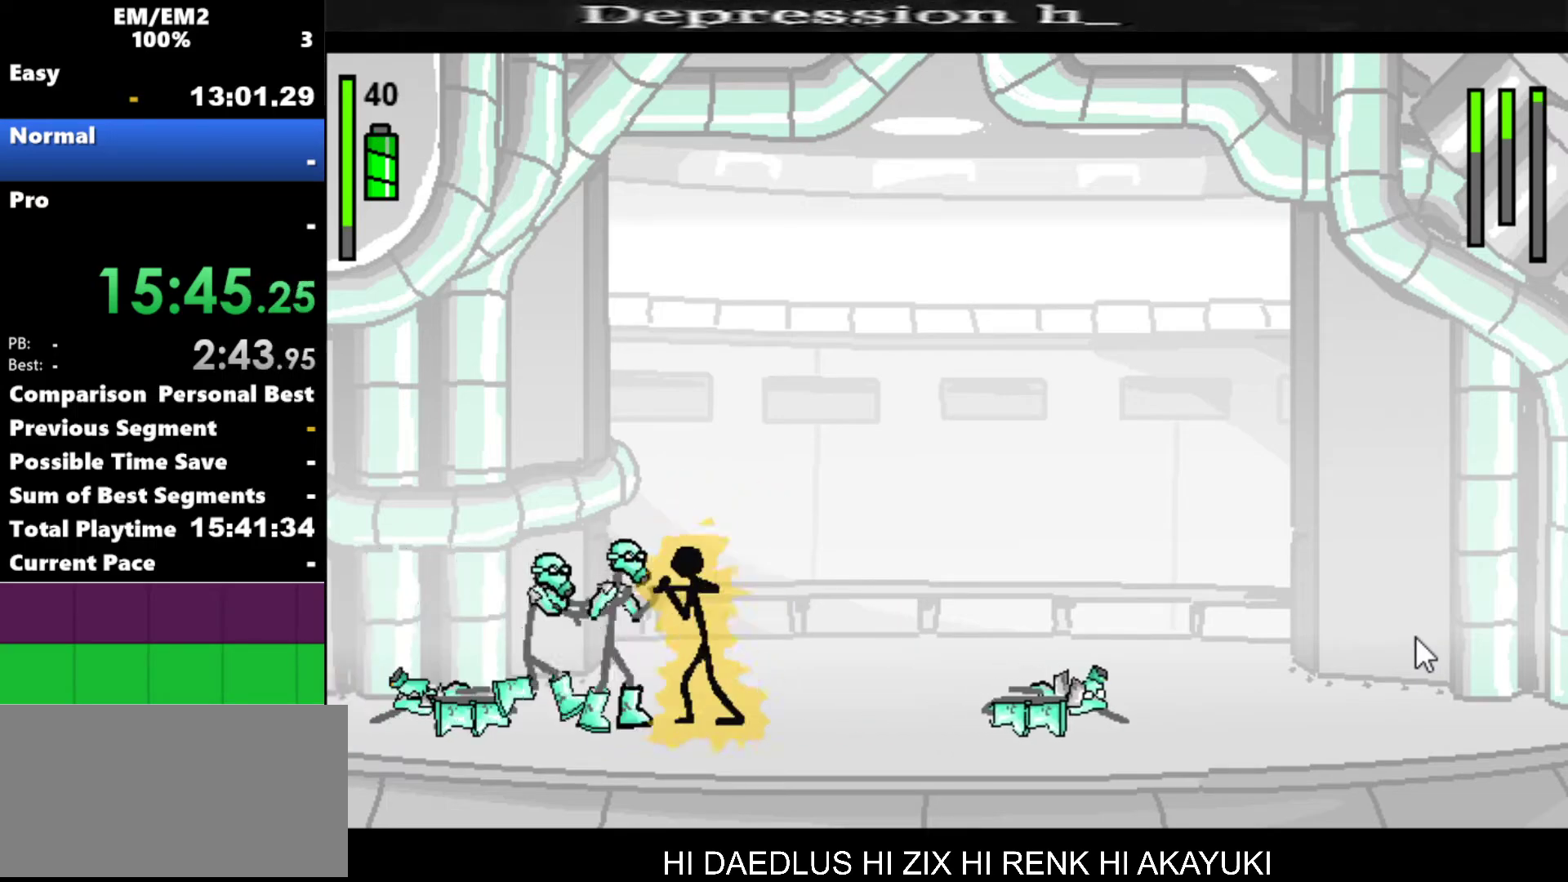
{"keys": ["a"], "events": []}
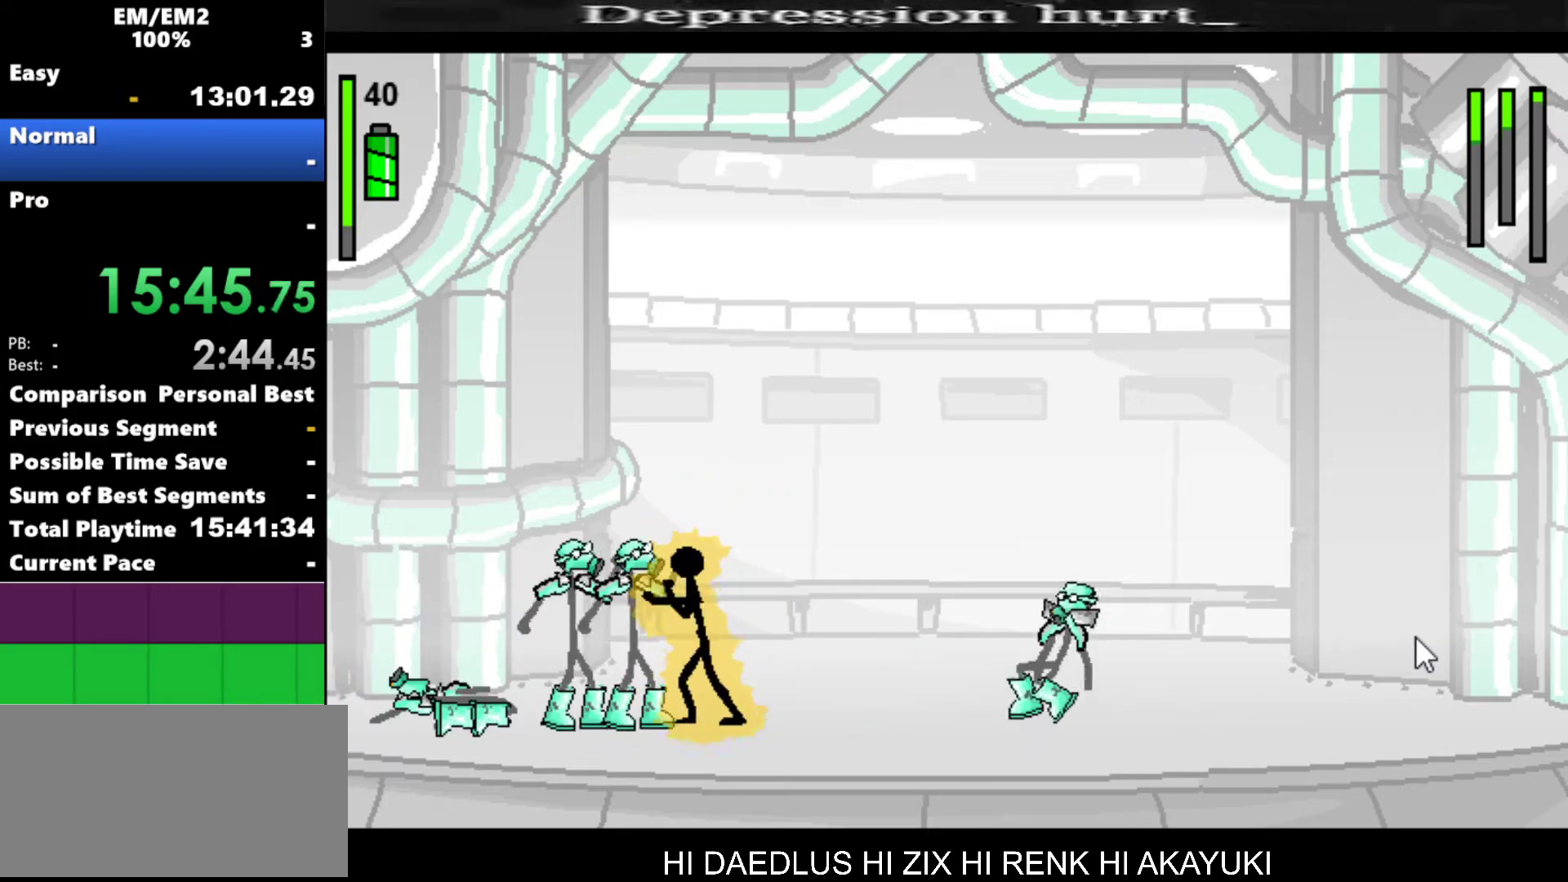
{"keys": [], "events": [[234, "a", "up"]]}
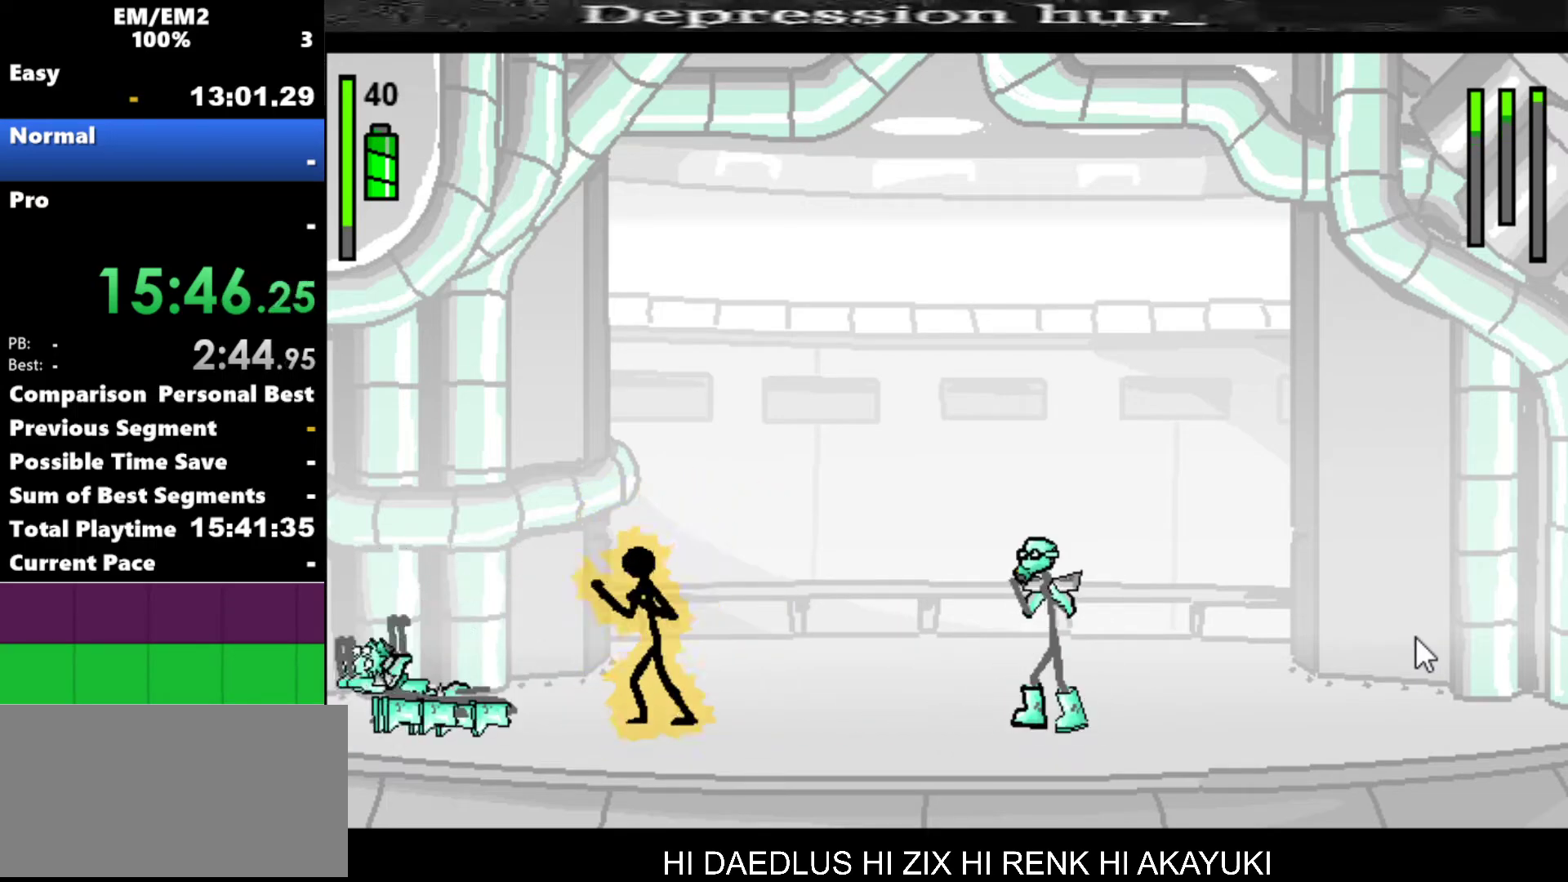
{"keys": ["right"], "events": [[50, "right", "down"]]}
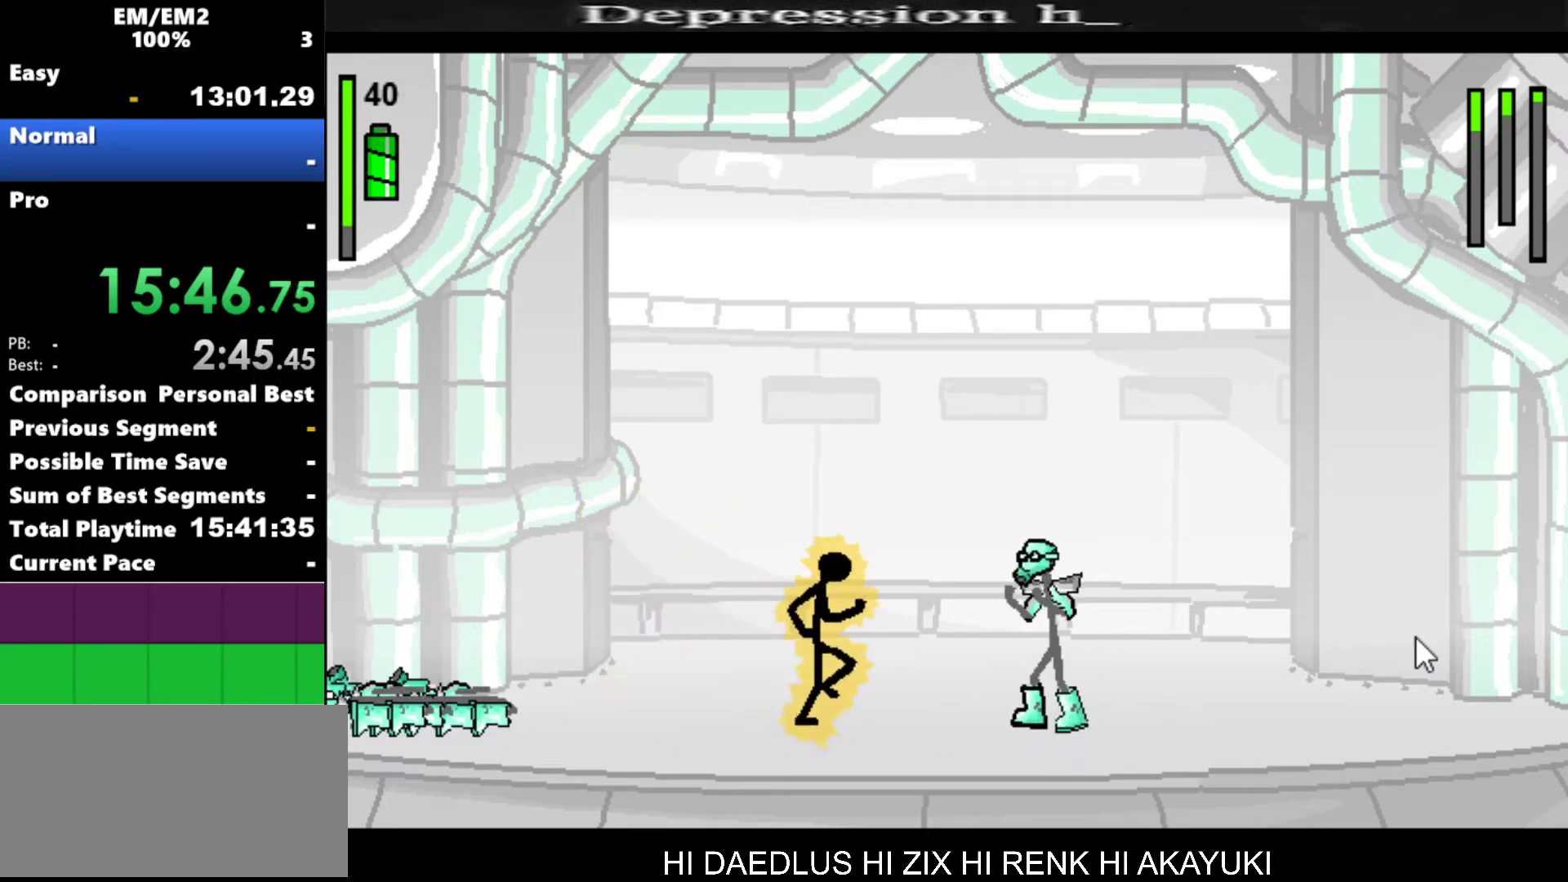
{"keys": ["a"], "events": [[400, "a", "down"], [450, "right", "up"]]}
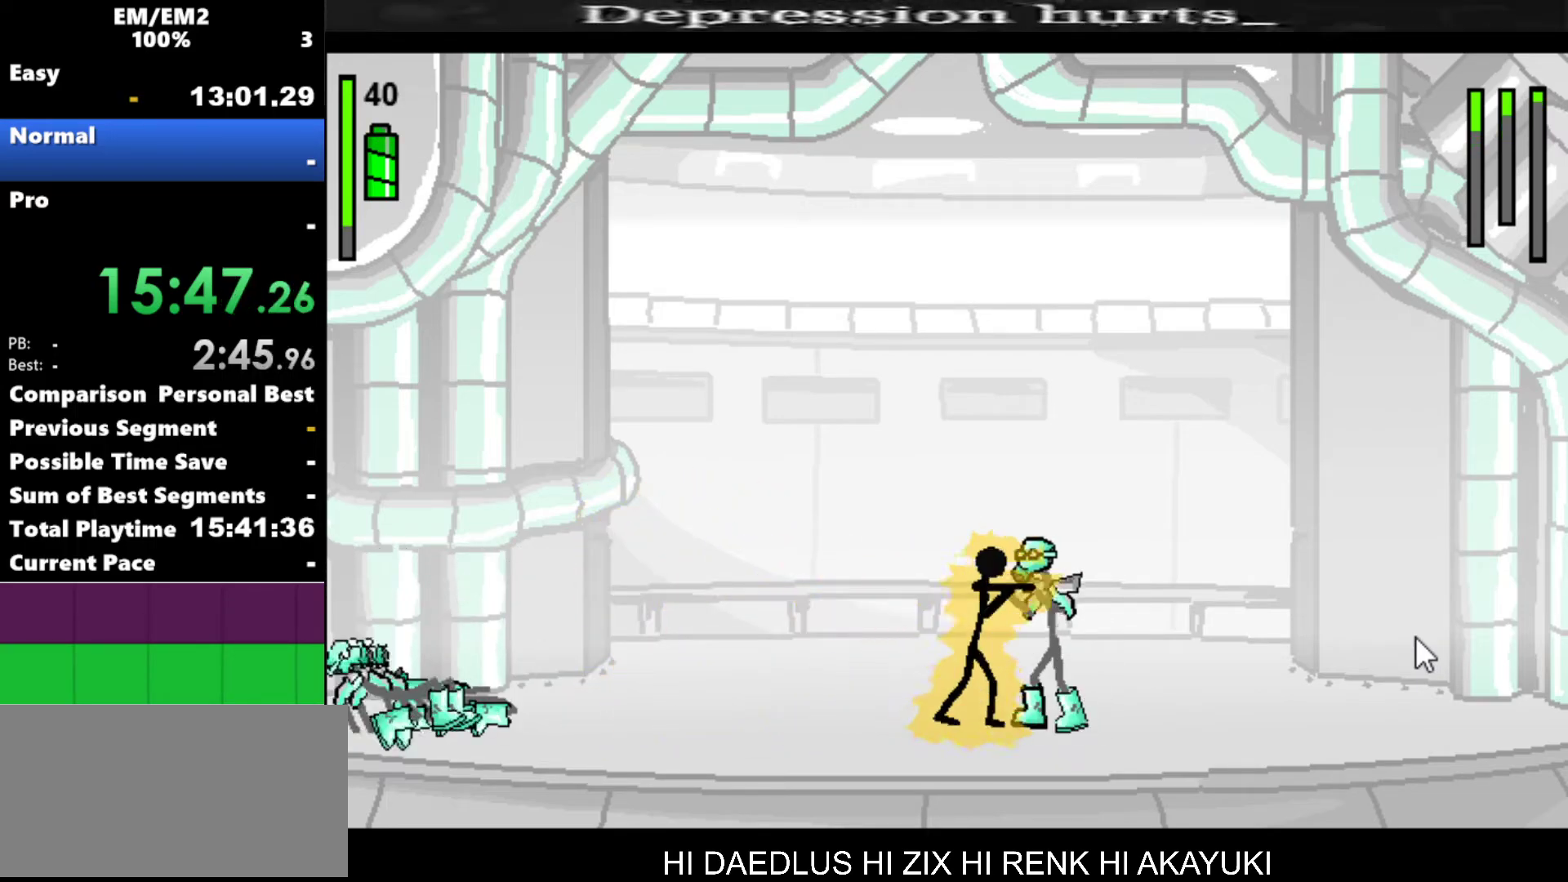
{"keys": ["a"], "events": []}
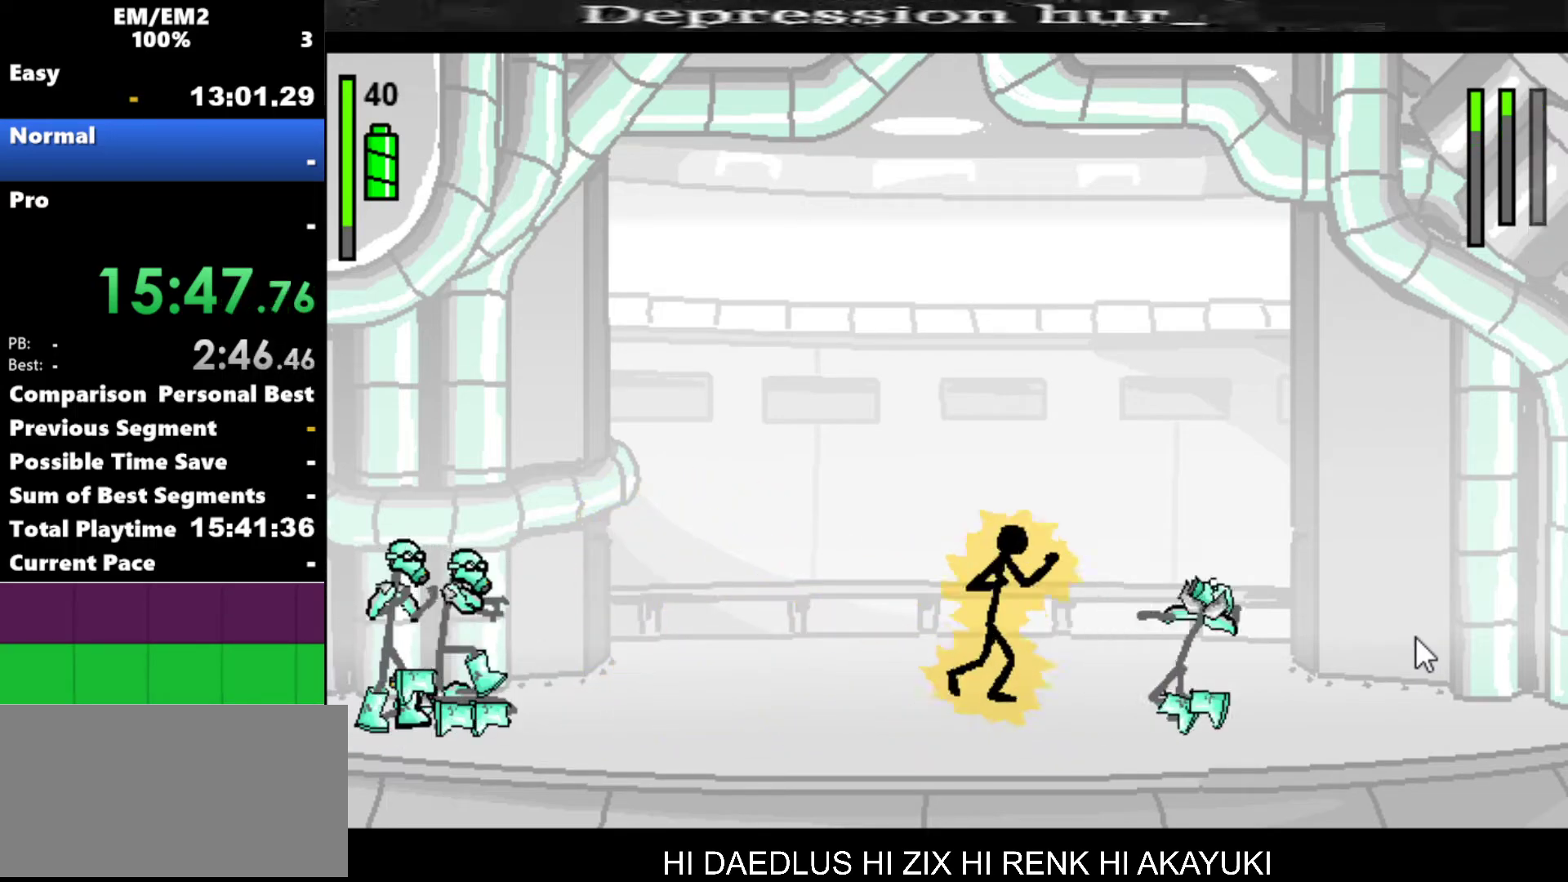
{"keys": ["left"], "events": [[200, "a", "up"], [250, "left", "down"]]}
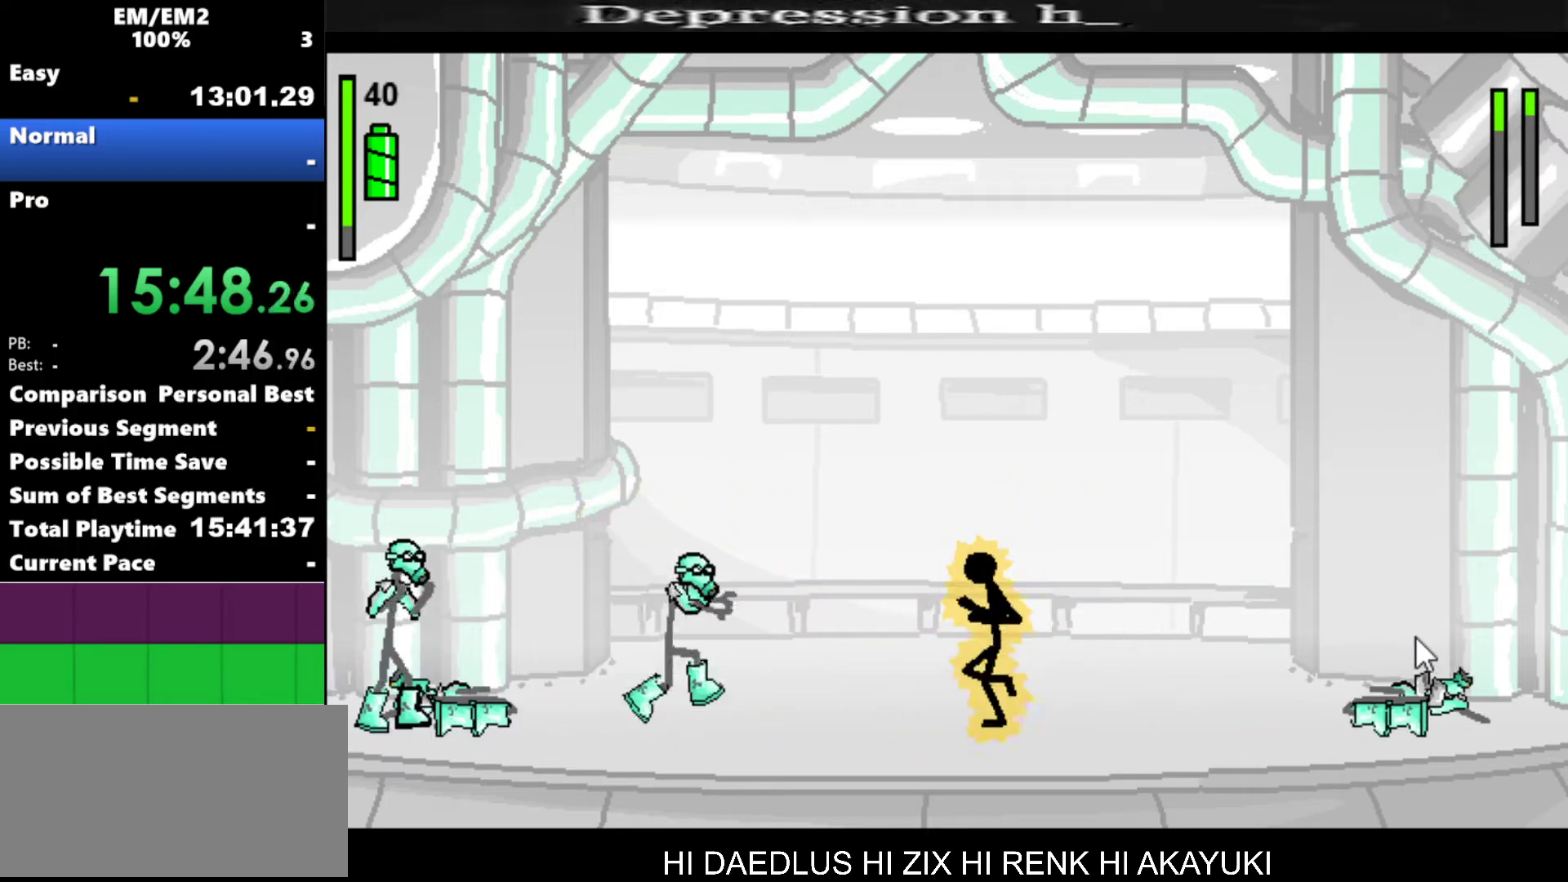
{"keys": ["a"], "events": [[167, "a", "down"], [267, "left", "up"]]}
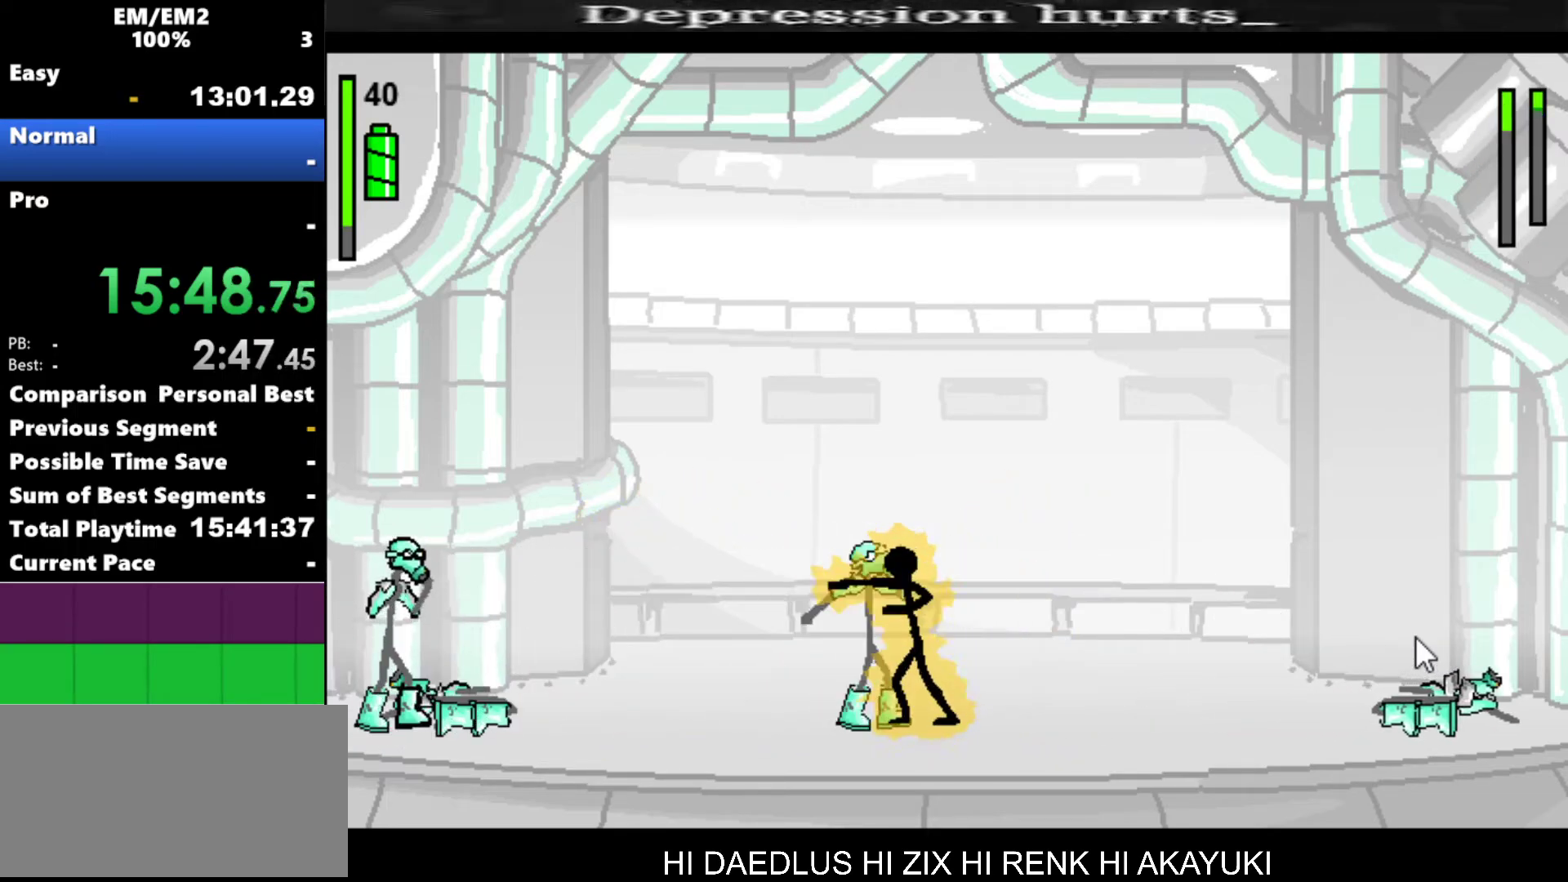
{"keys": ["a"], "events": []}
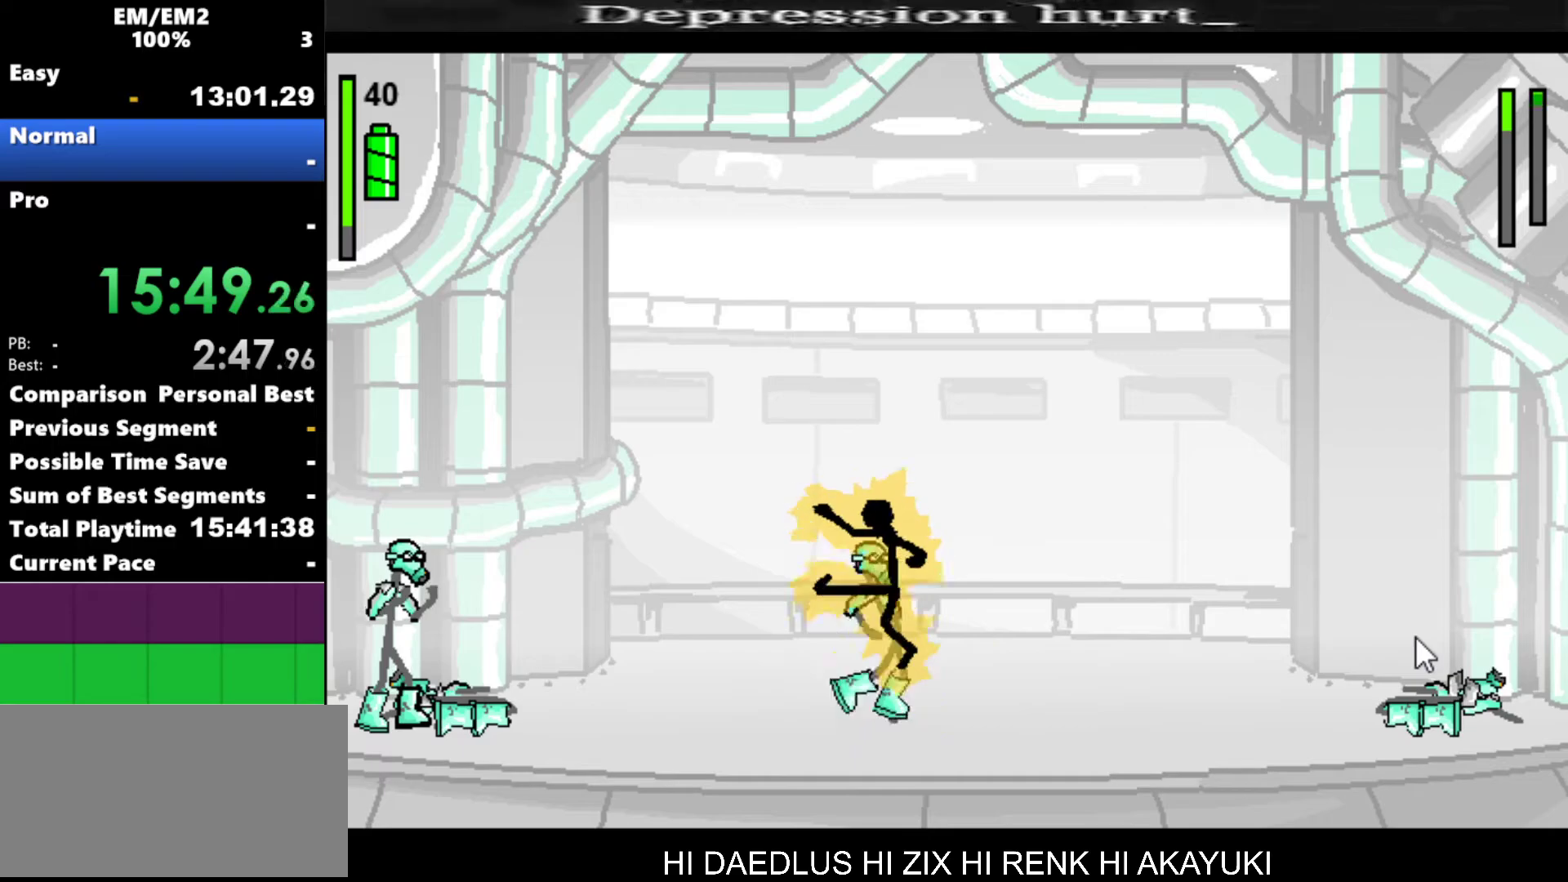
{"keys": [], "events": [[17, "a", "up"], [200, "a", "down"], [400, "a", "up"]]}
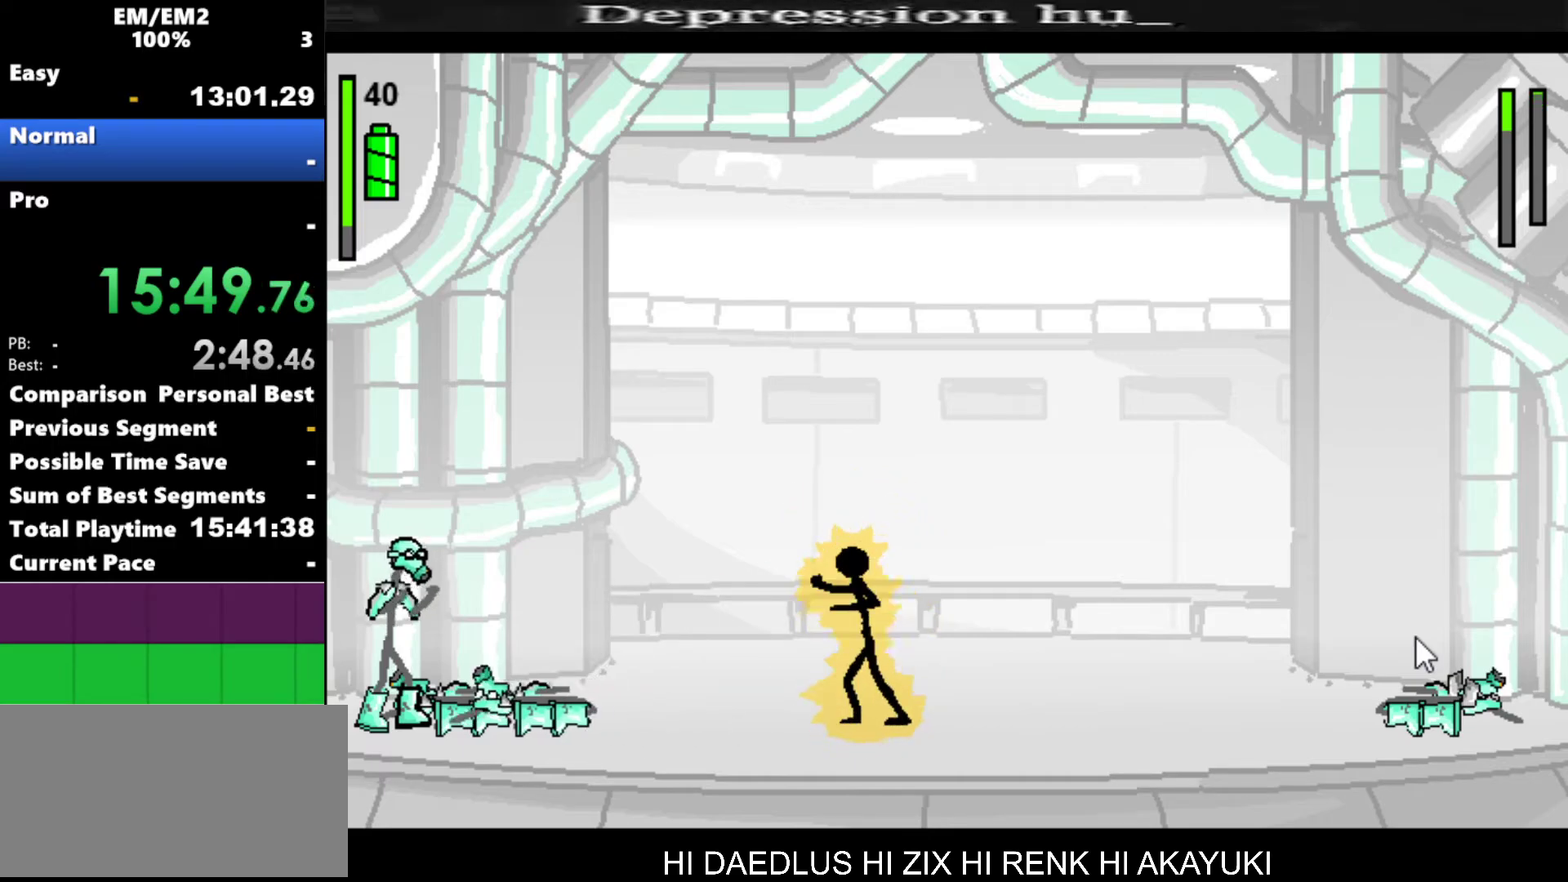
{"keys": ["left"], "events": [[450, "left", "down"]]}
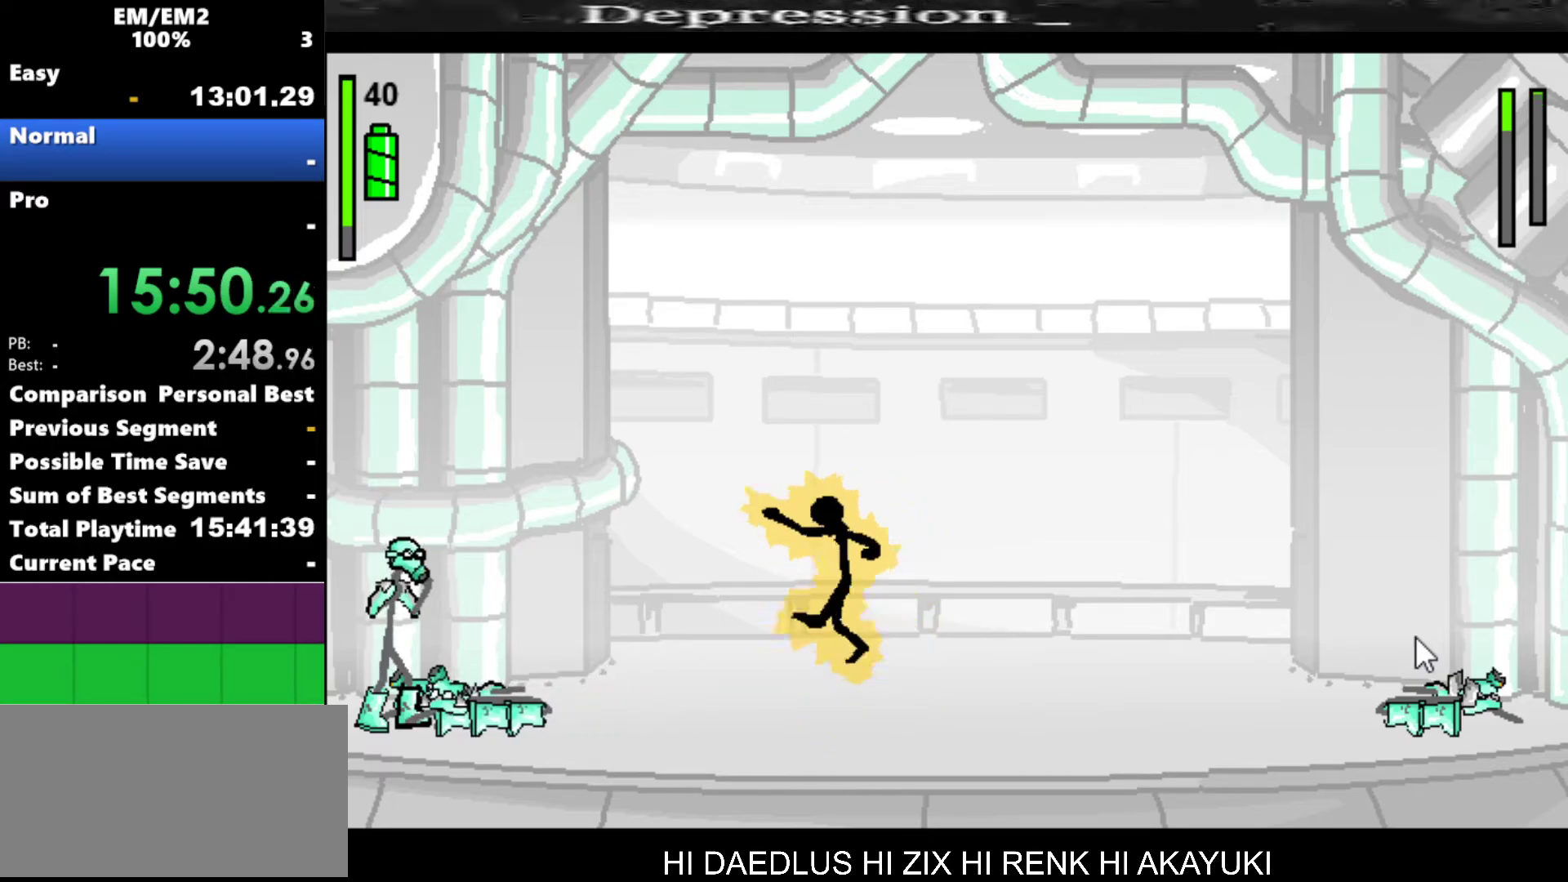
{"keys": ["left"], "events": [[317, "s", "down"], [467, "s", "up"]]}
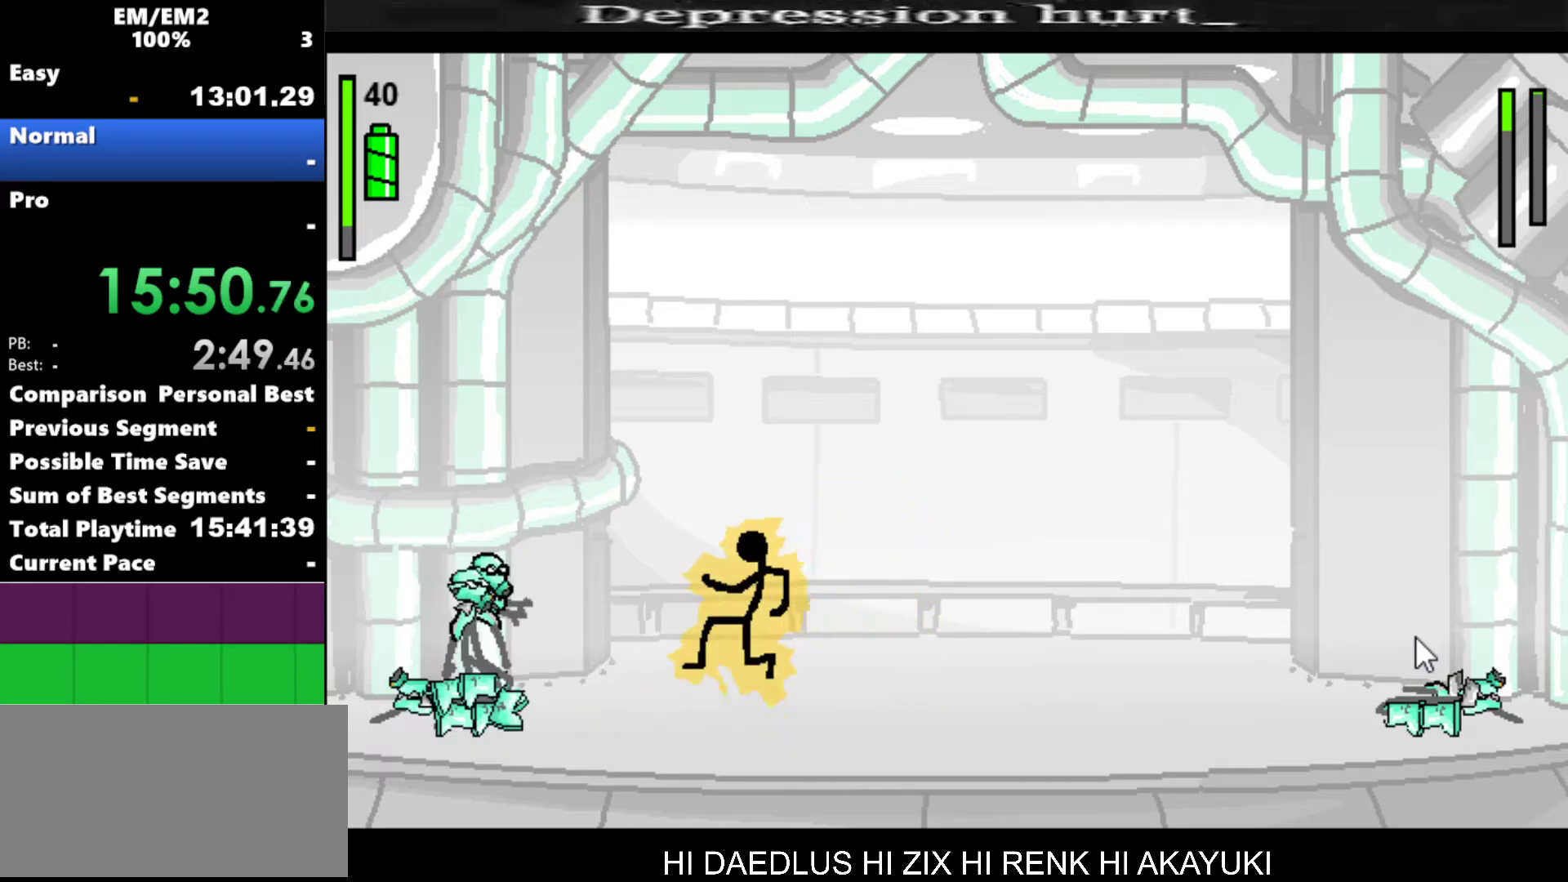
{"keys": ["left"], "events": [[17, "s", "down"], [200, "s", "up"]]}
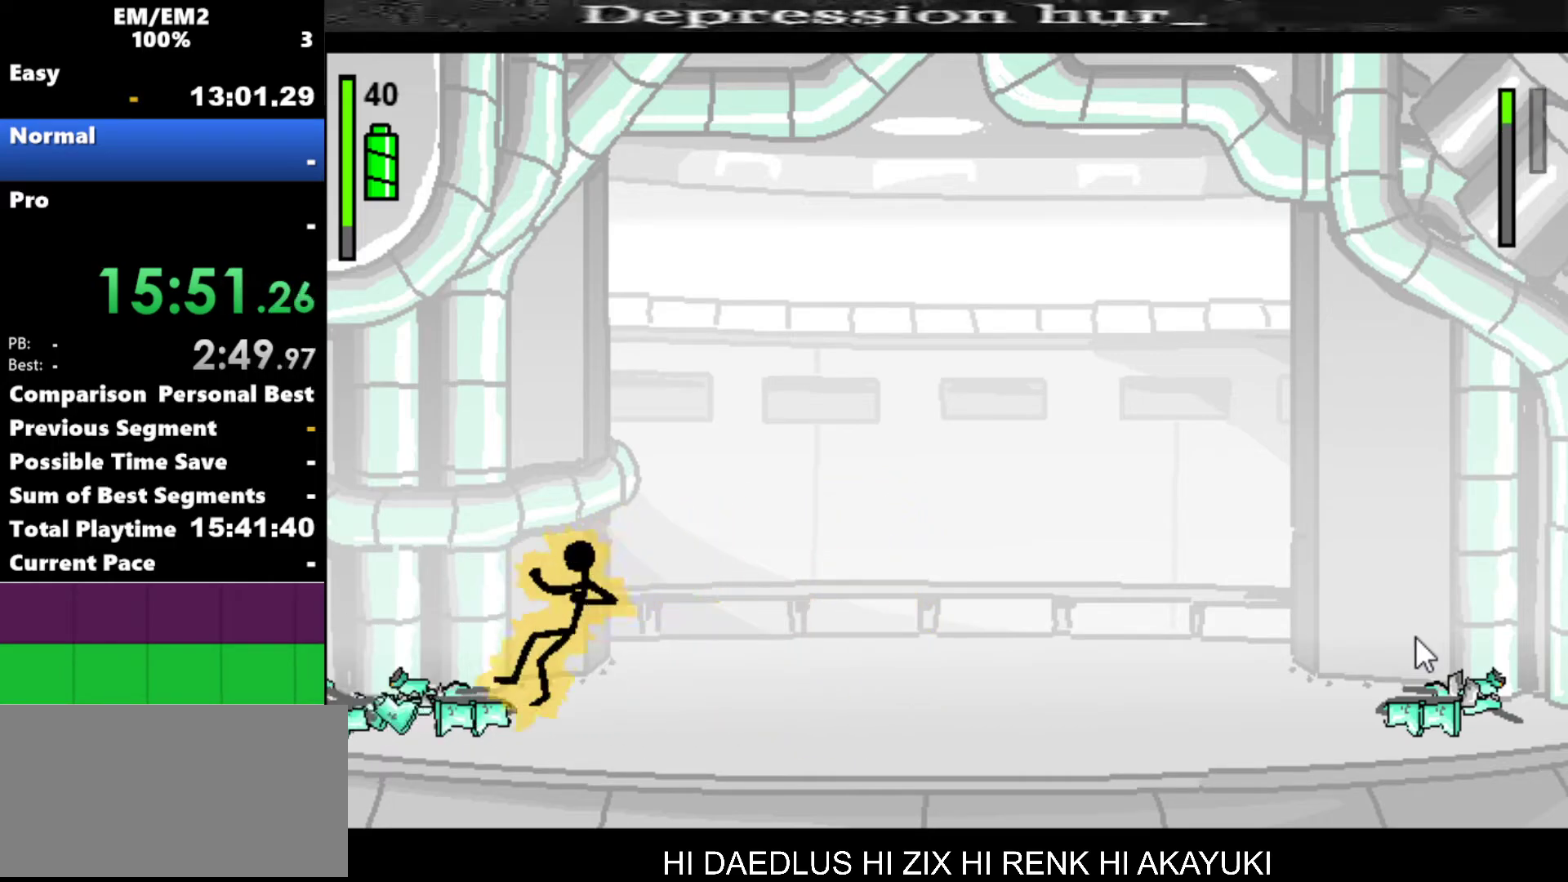
{"keys": [], "events": [[400, "left", "up"]]}
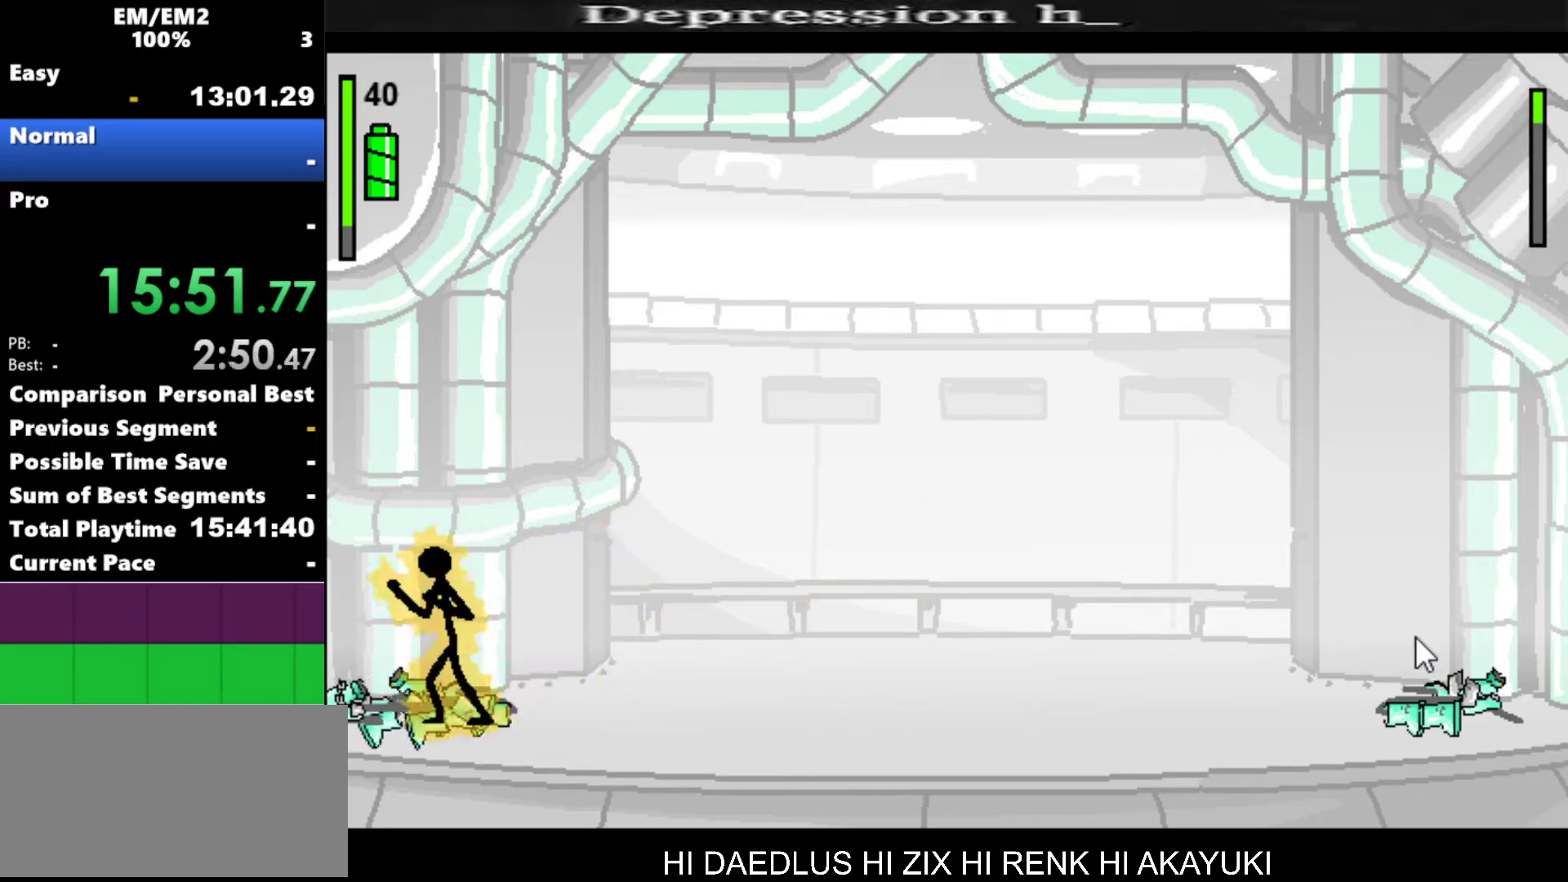
{"keys": ["left"], "events": [[184, "right", "down"], [367, "right", "up"], [467, "left", "down"]]}
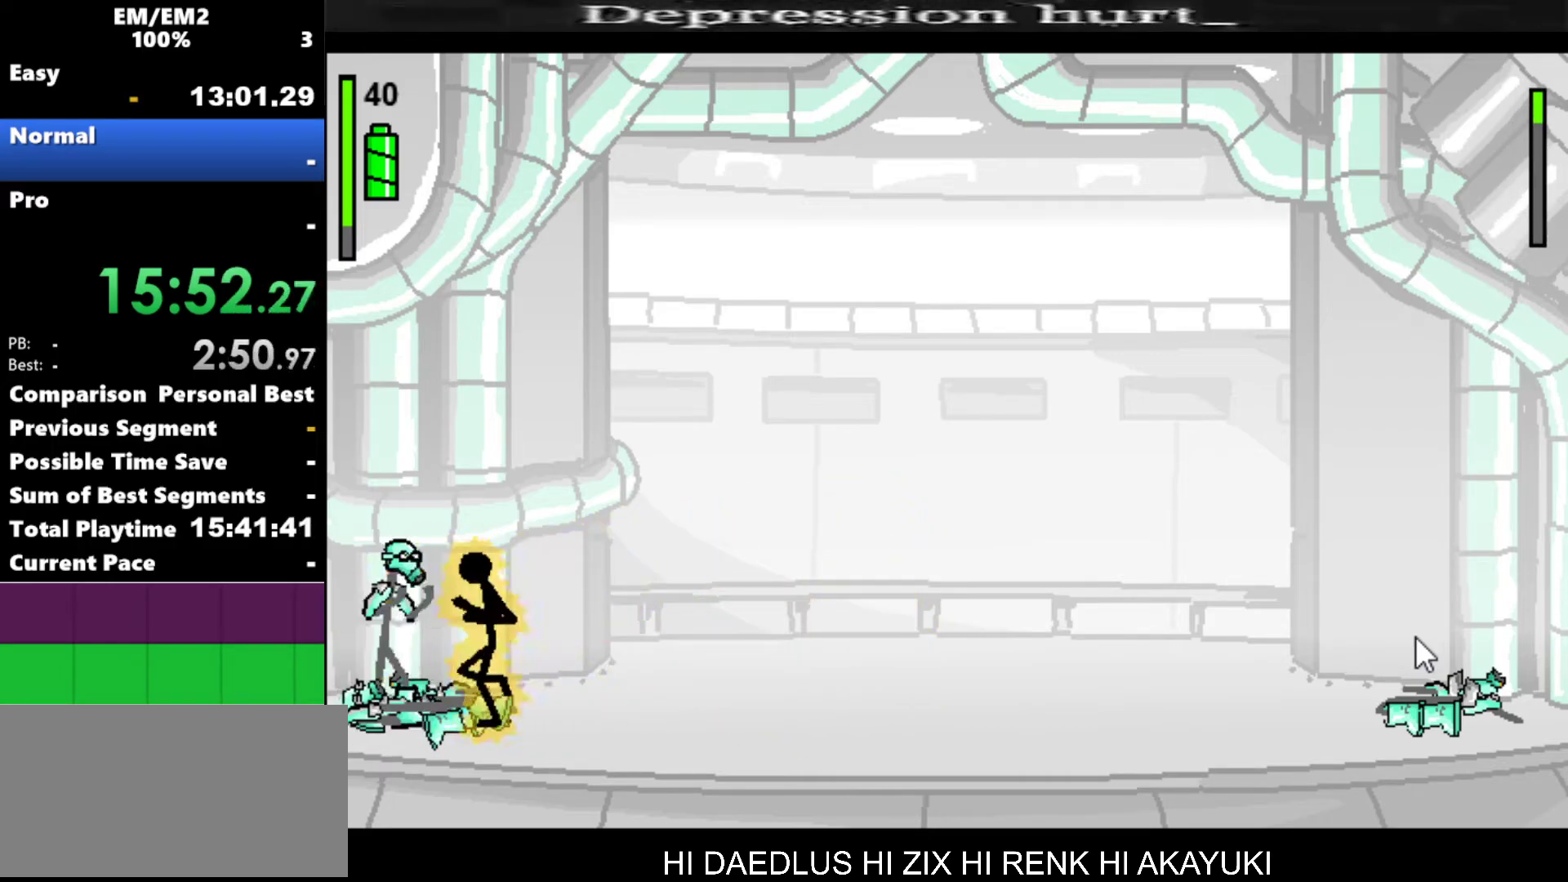
{"keys": ["a"], "events": [[100, "a", "down"], [100, "left", "up"]]}
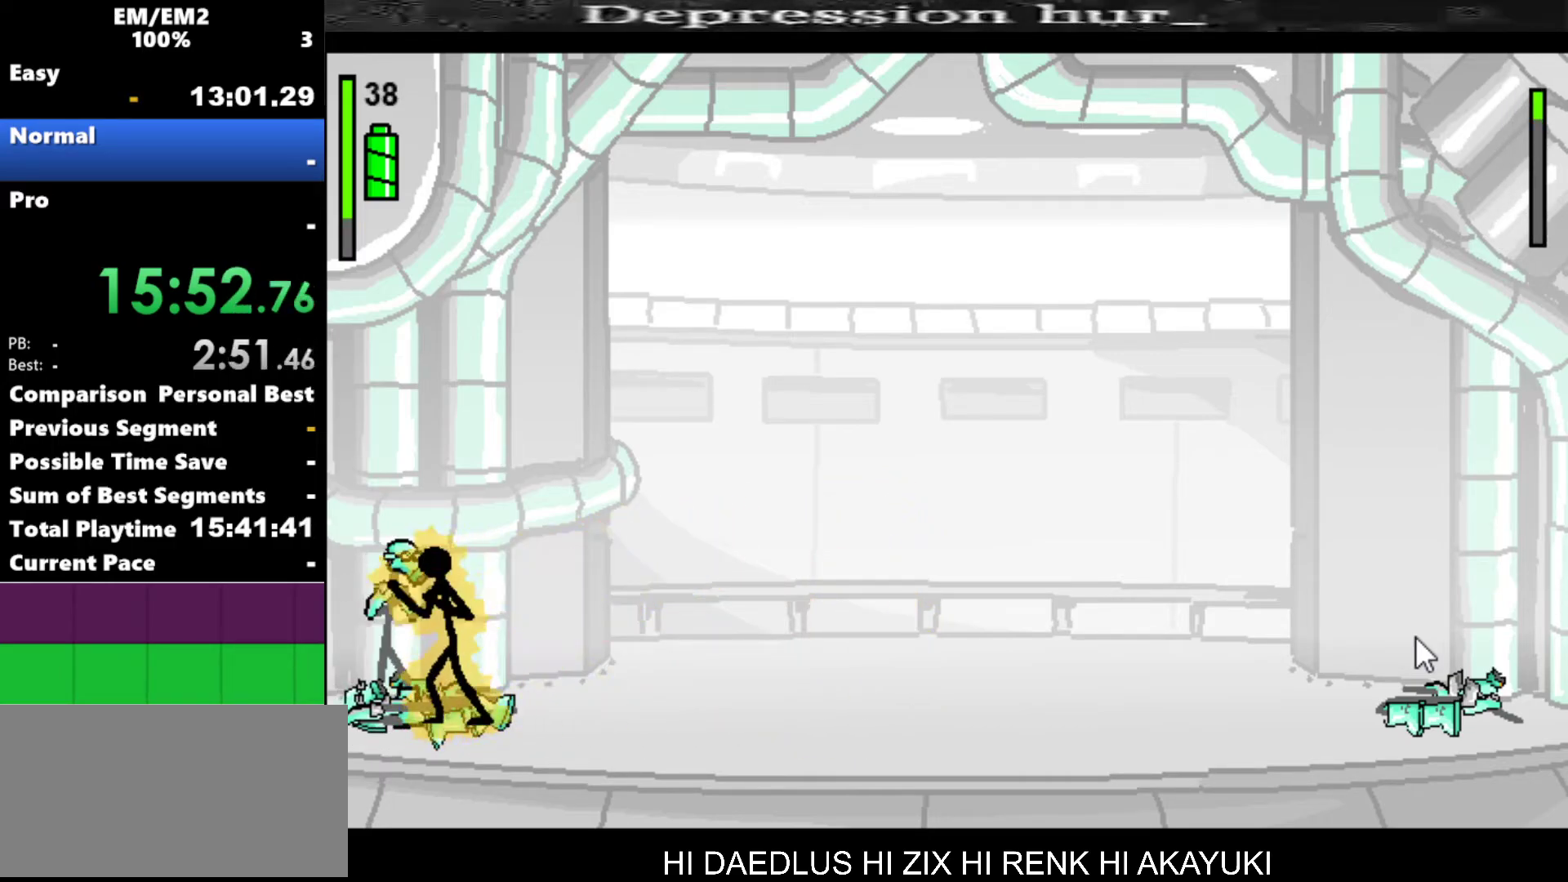
{"keys": ["a"], "events": []}
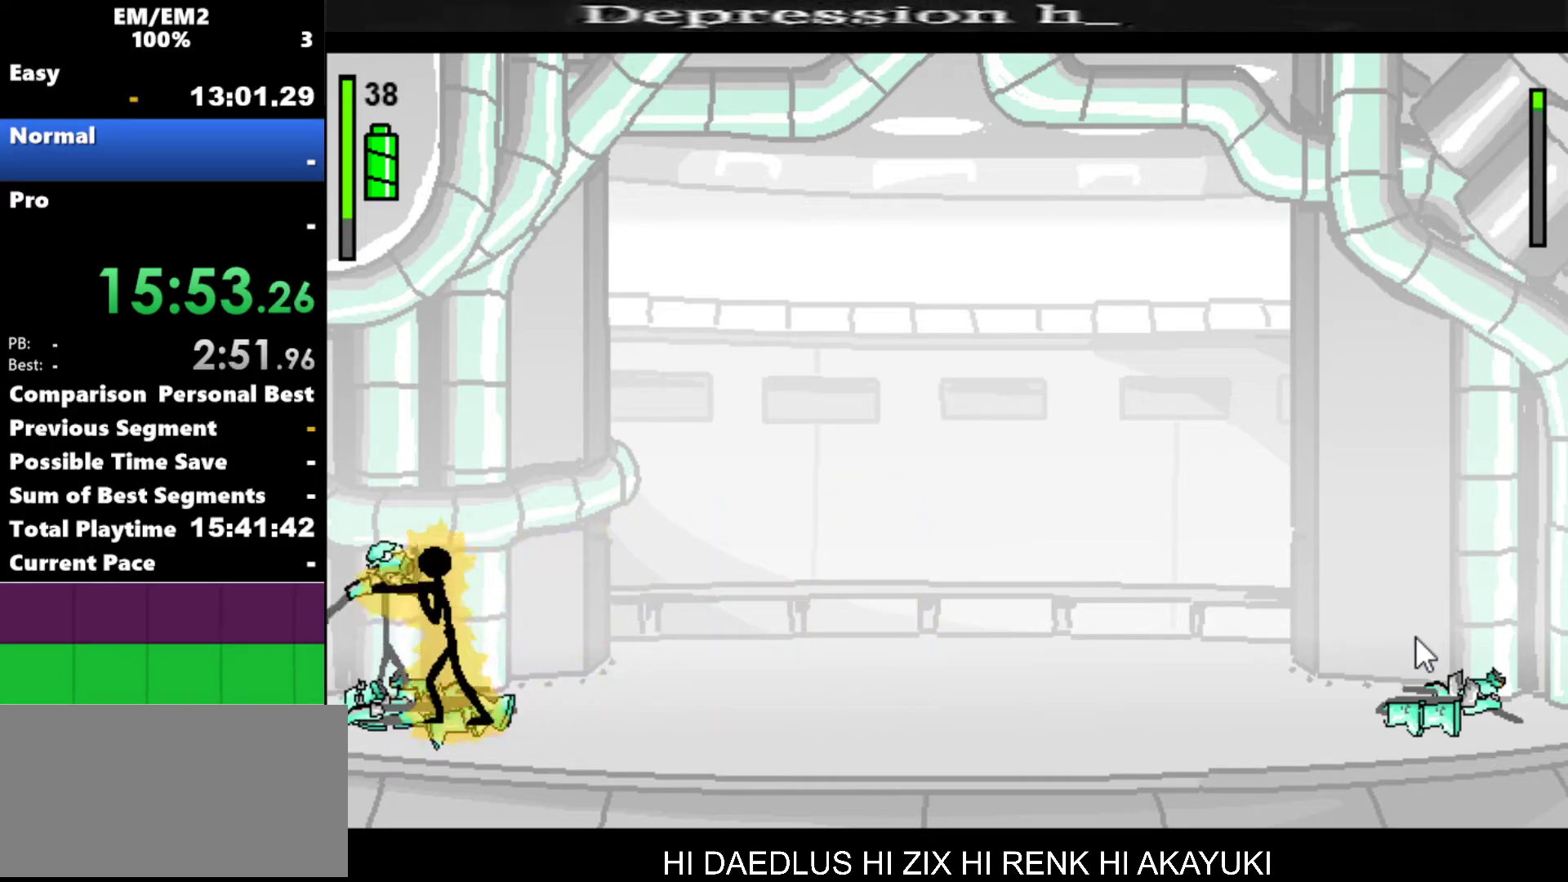
{"keys": [], "events": [[284, "a", "up"]]}
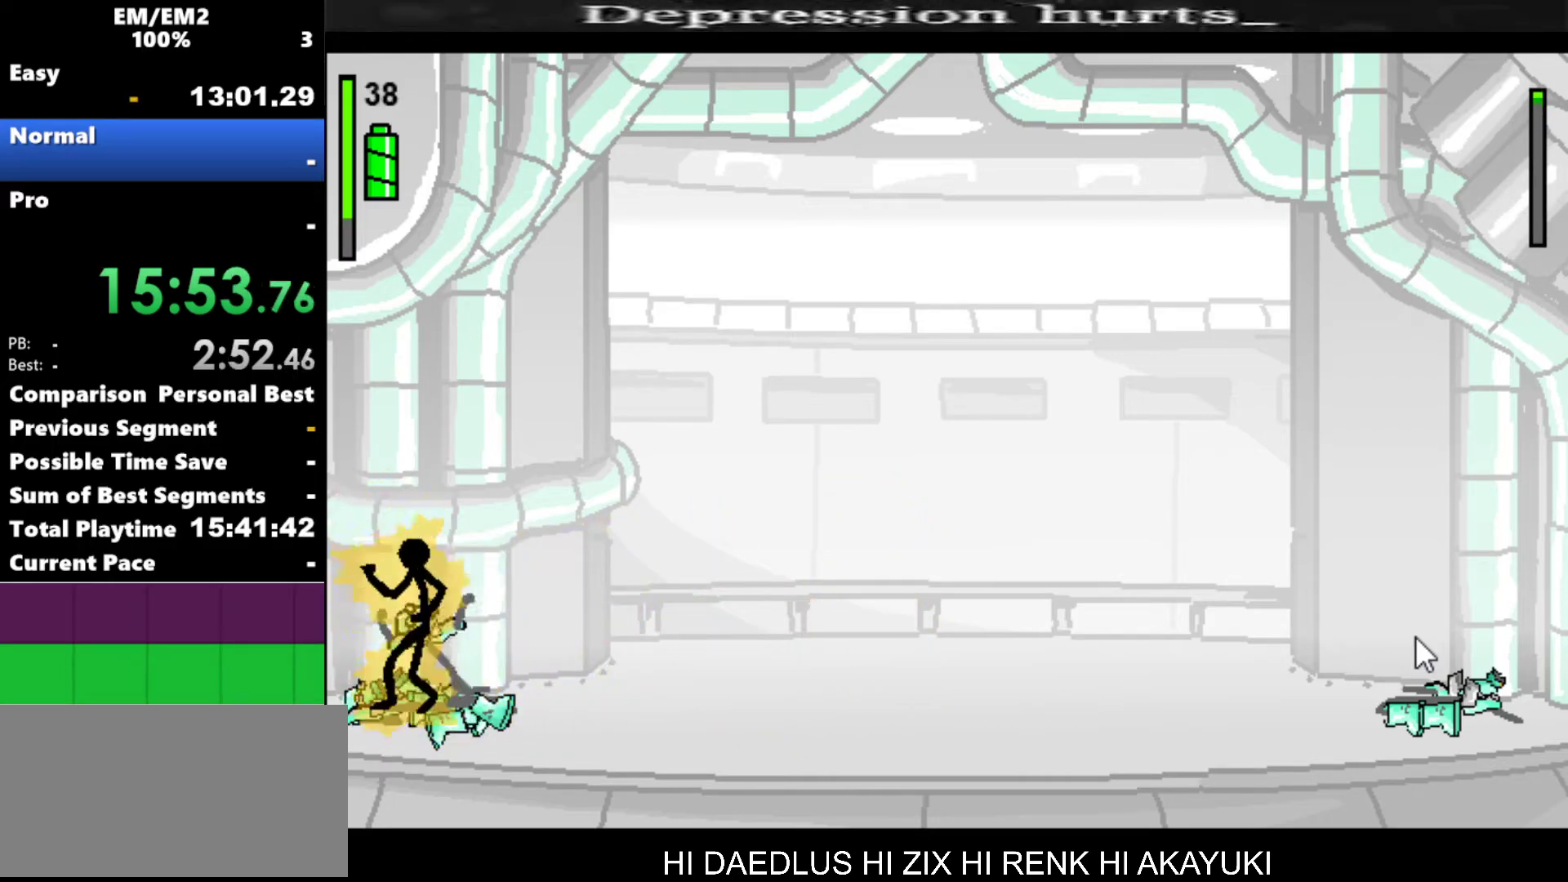
{"keys": ["right"], "events": [[284, "right", "down"]]}
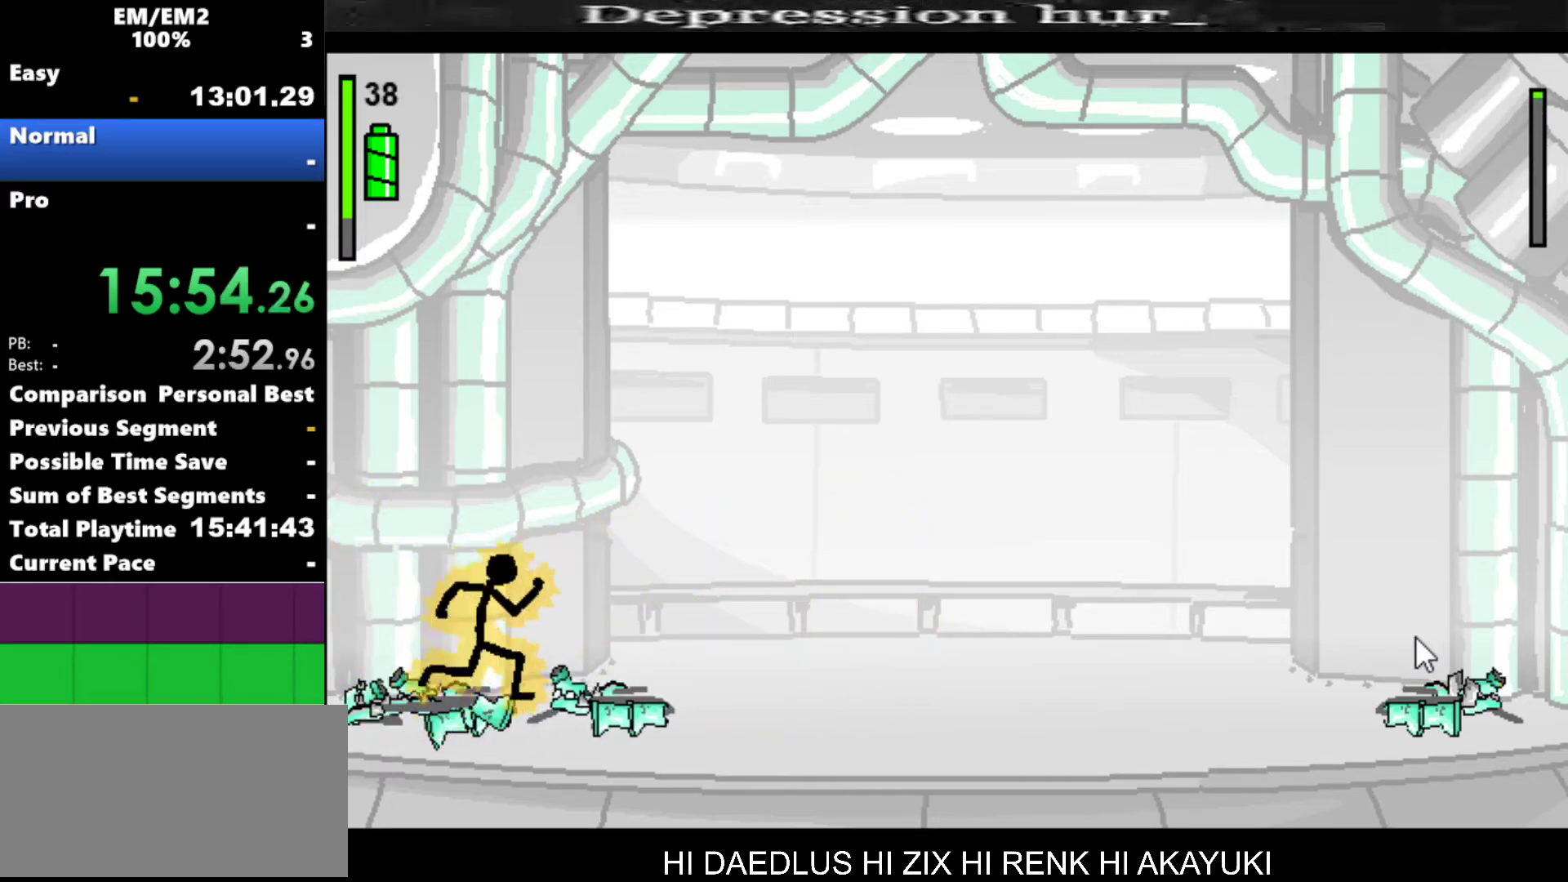
{"keys": [], "events": [[250, "right", "up"]]}
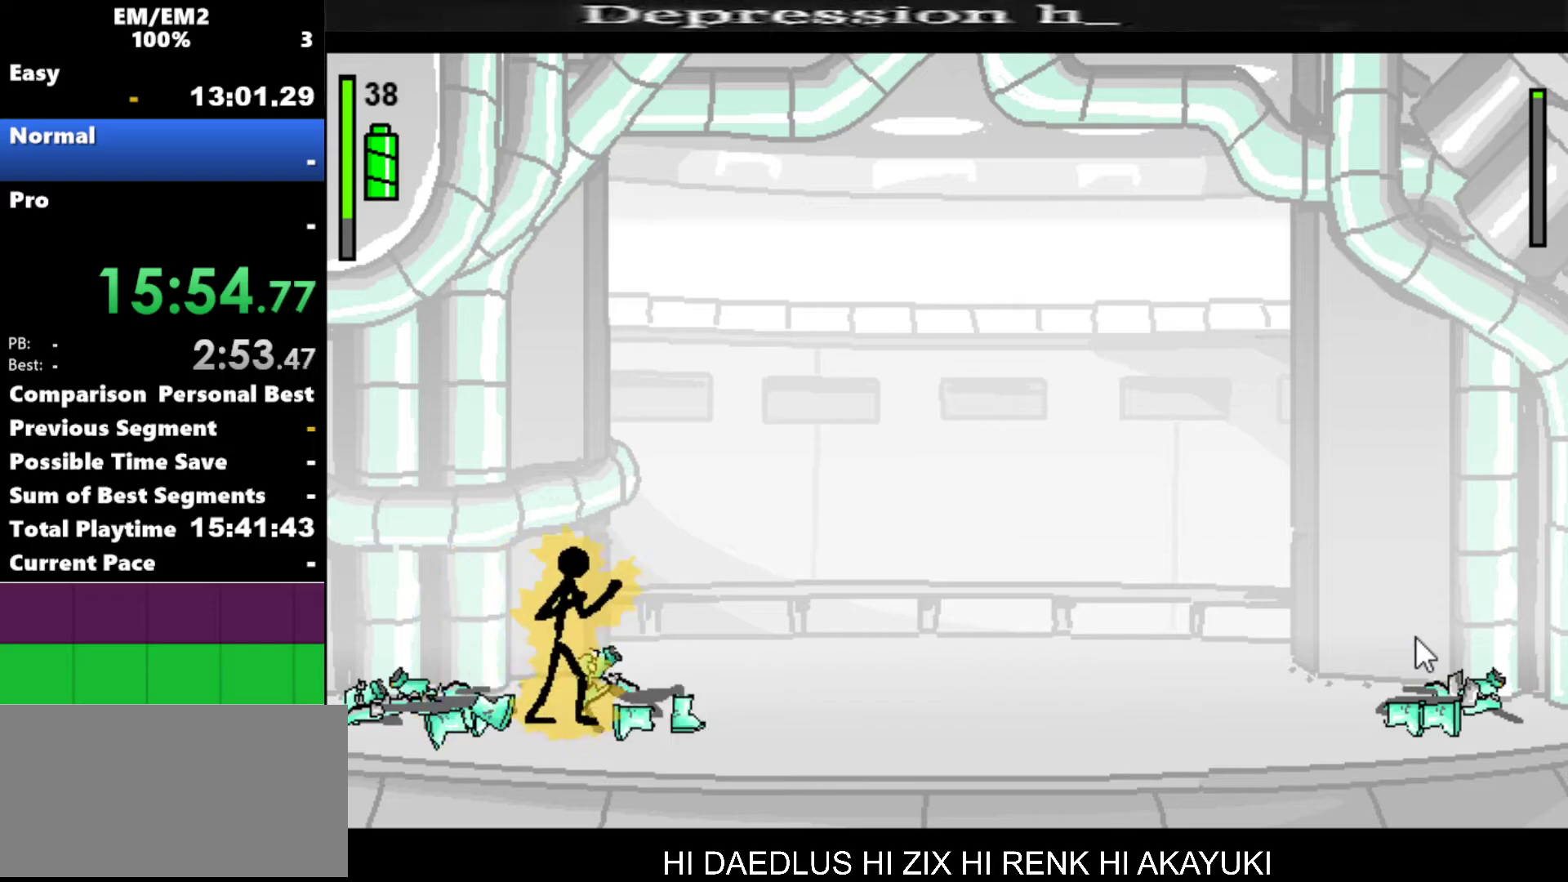
{"keys": ["a"], "events": [[84, "right", "down"], [184, "right", "up"], [267, "a", "down"]]}